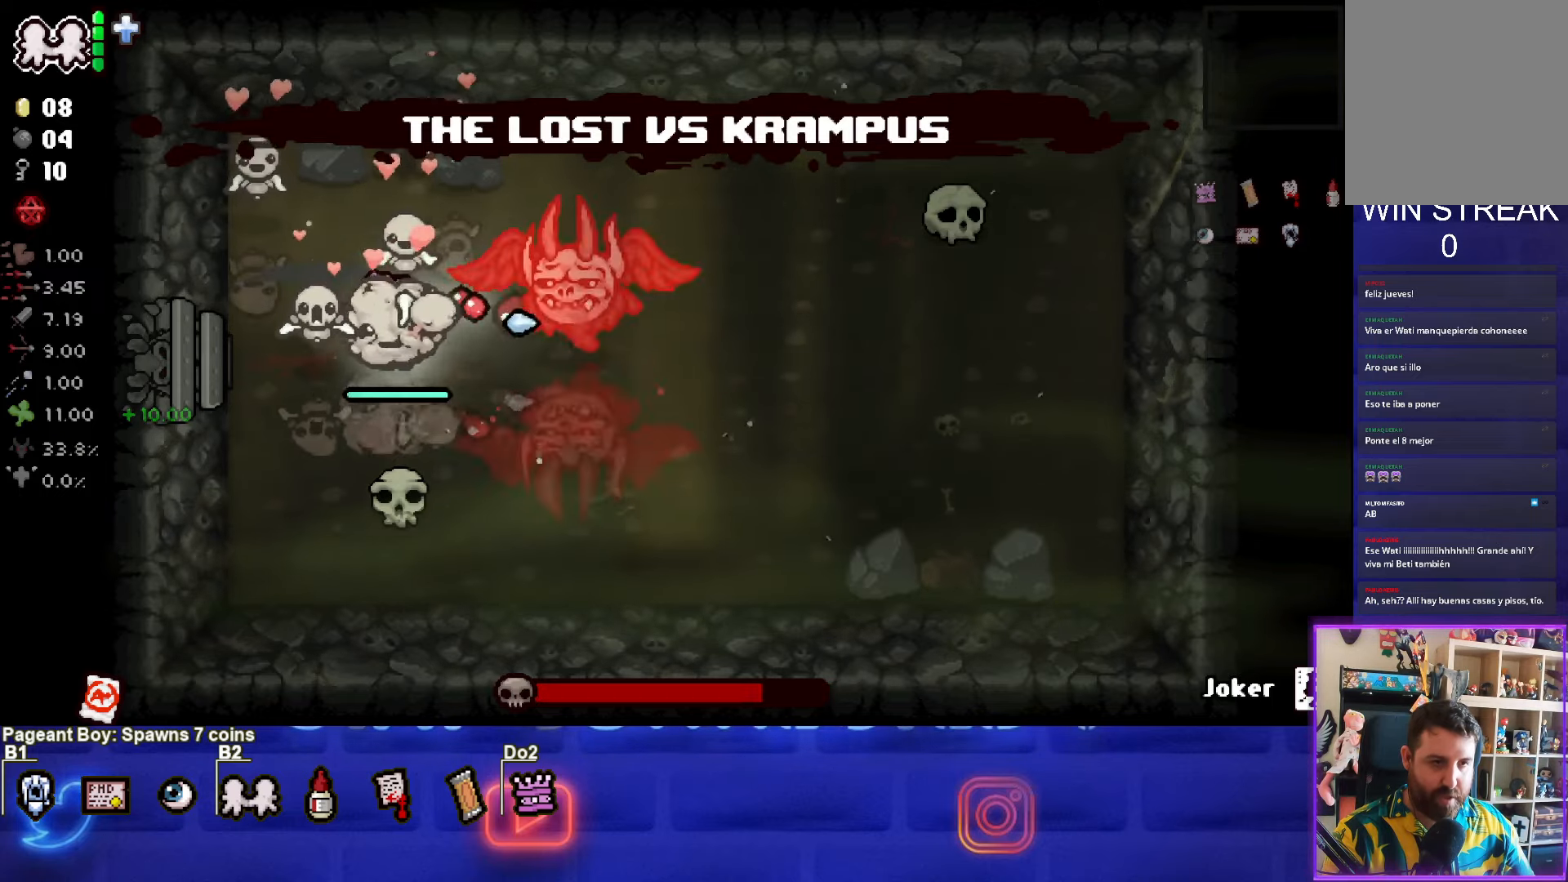
Gameplay with a controller (PlayStation layout); each line is a JSON object with the inputs held at the frame after it. "events" lists button and stick changes between this image and that frame as [ms after this image, input, new state], when the widget could be followed in between.
{"buttons": ["CIRCLE"], "left_stick": "center", "right_stick": "center", "events": [[17, "left_stick", "left"], [417, "left_stick", "center"]]}
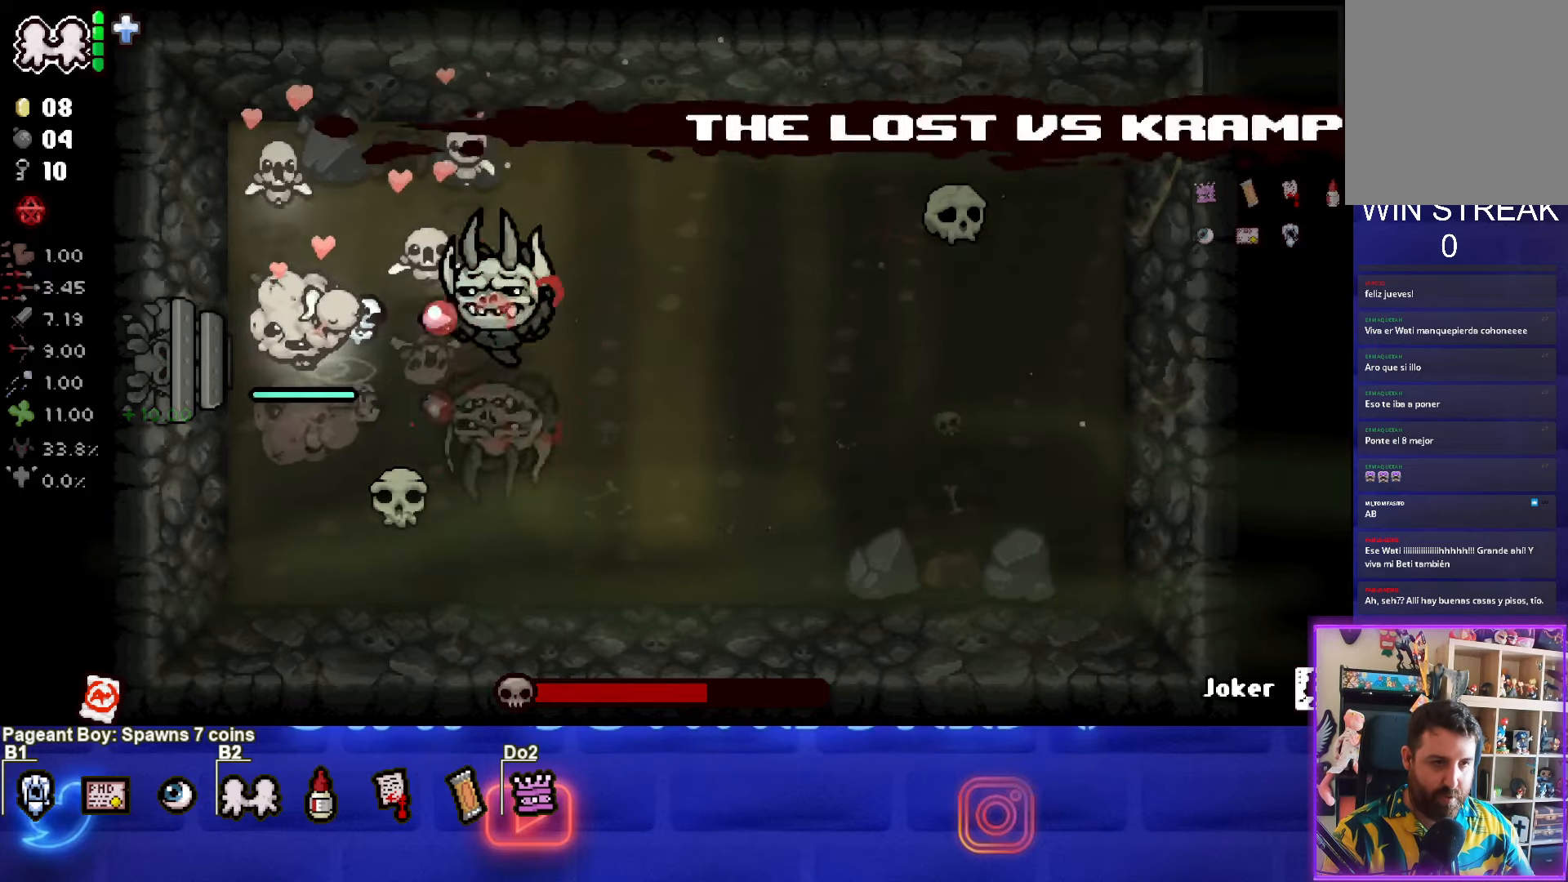
{"buttons": ["CIRCLE"], "left_stick": "center", "right_stick": "center", "events": []}
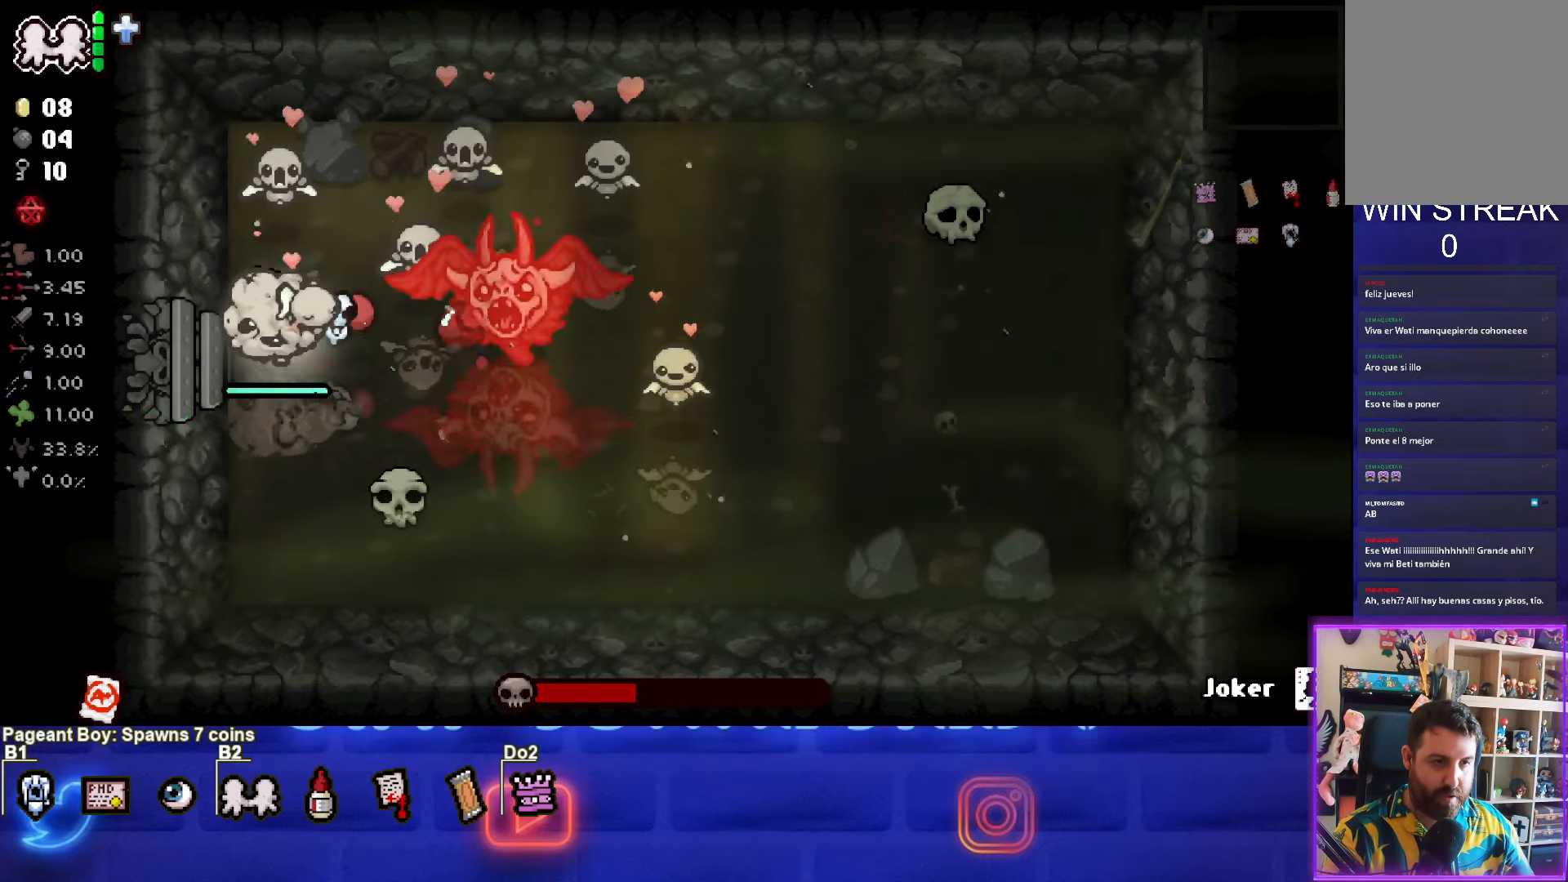
{"buttons": ["CIRCLE"], "left_stick": "up", "right_stick": "center", "events": [[100, "left_stick", "up"]]}
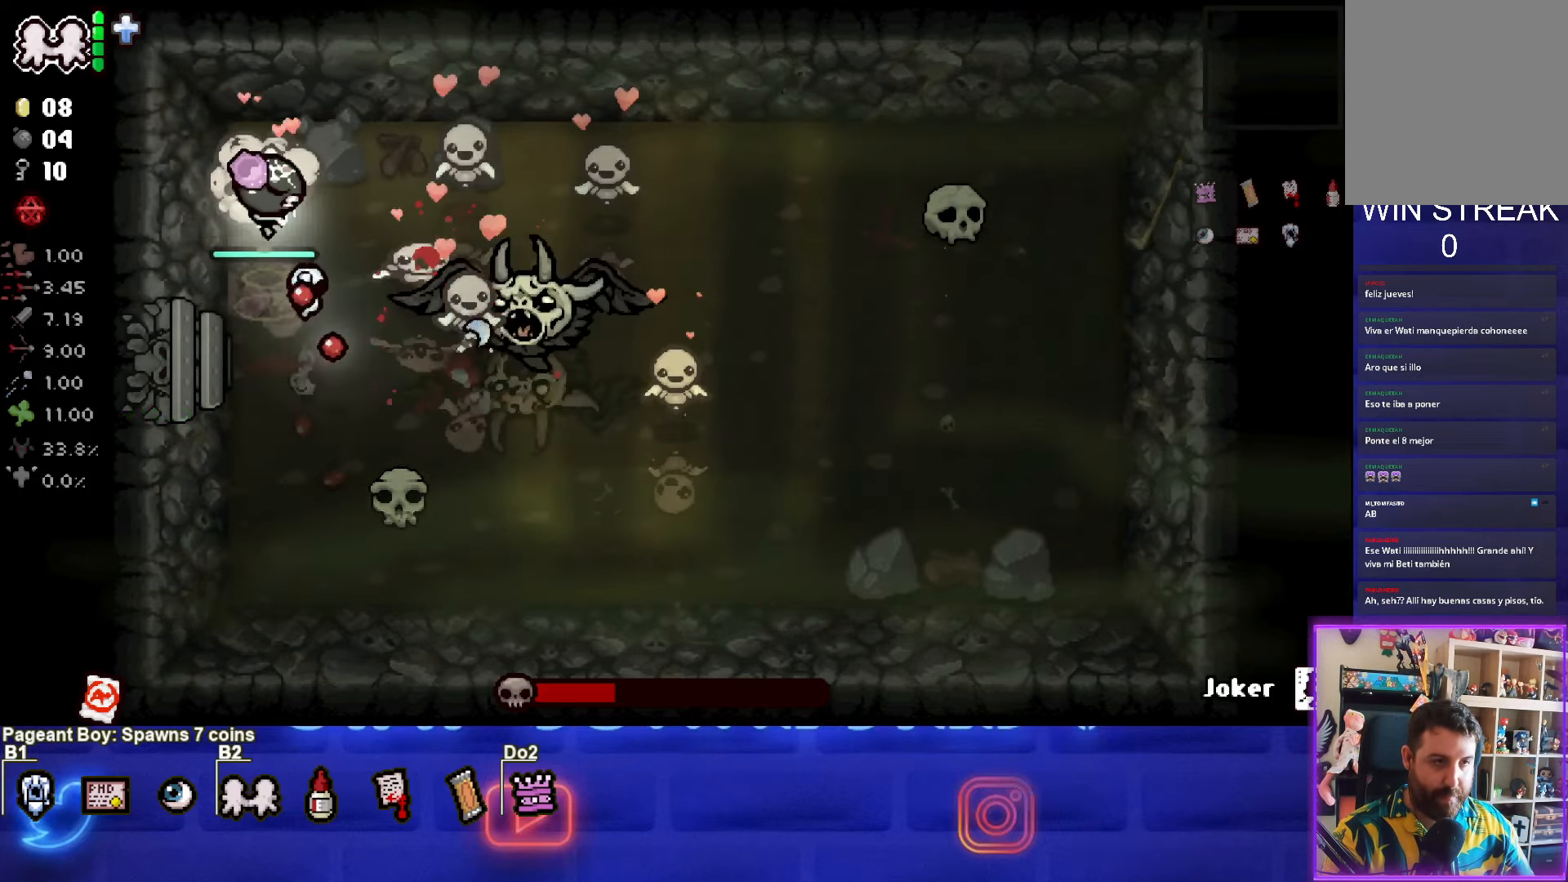
{"buttons": ["CROSS"], "left_stick": "center", "right_stick": "center", "events": [[117, "left_stick", "up-right"], [300, "CIRCLE", "up"], [350, "left_stick", "center"], [384, "CROSS", "down"]]}
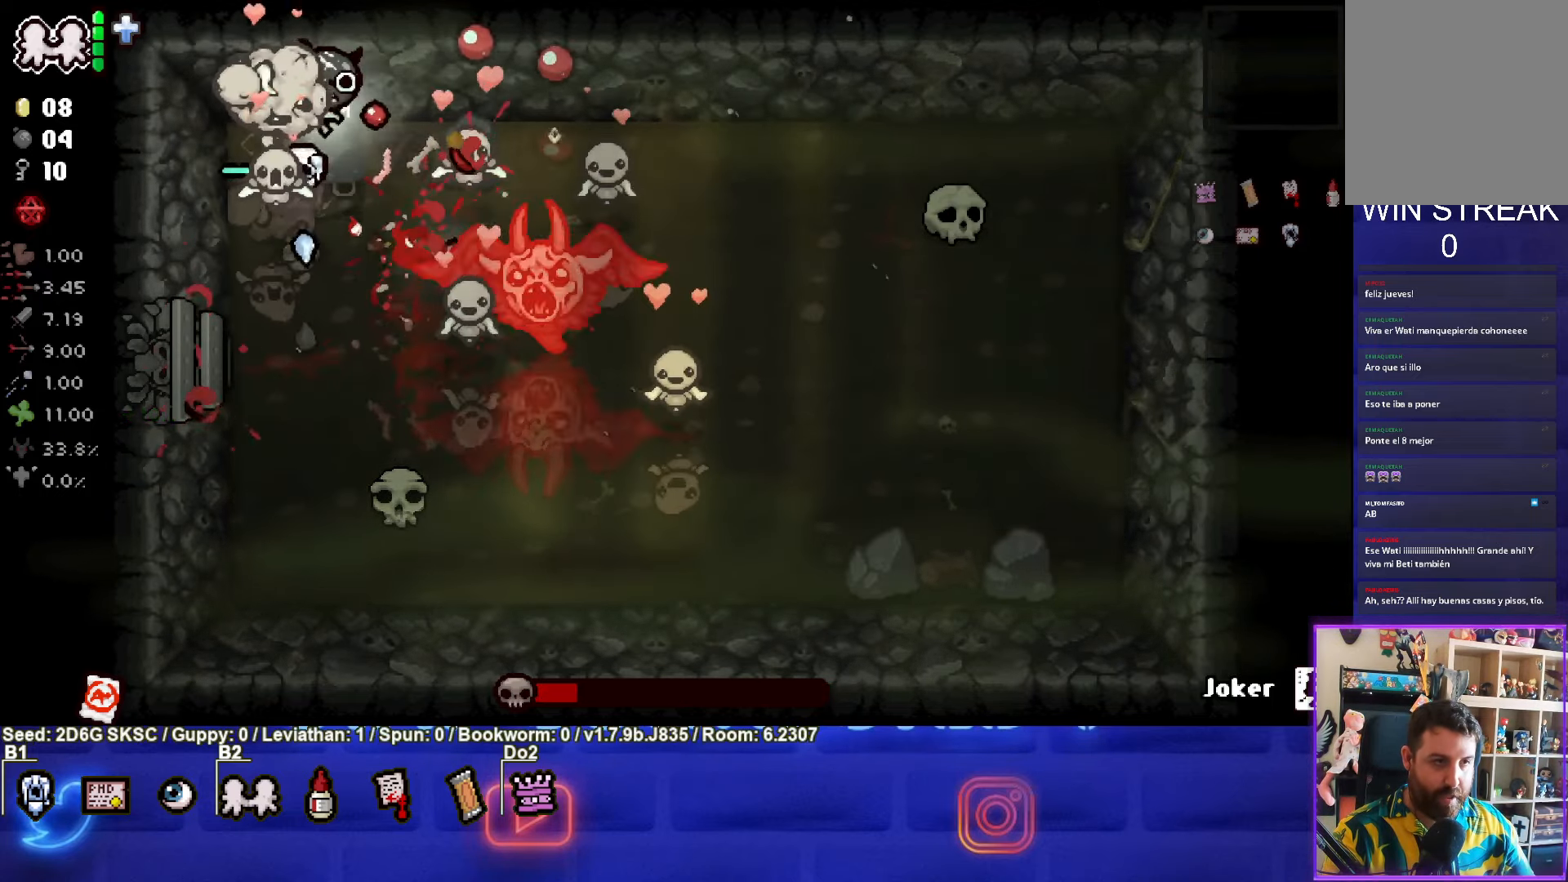
{"buttons": ["CIRCLE"], "left_stick": "down-left", "right_stick": "center", "events": [[217, "left_stick", "left"], [317, "CROSS", "up"], [317, "left_stick", "down-left"], [400, "CIRCLE", "down"]]}
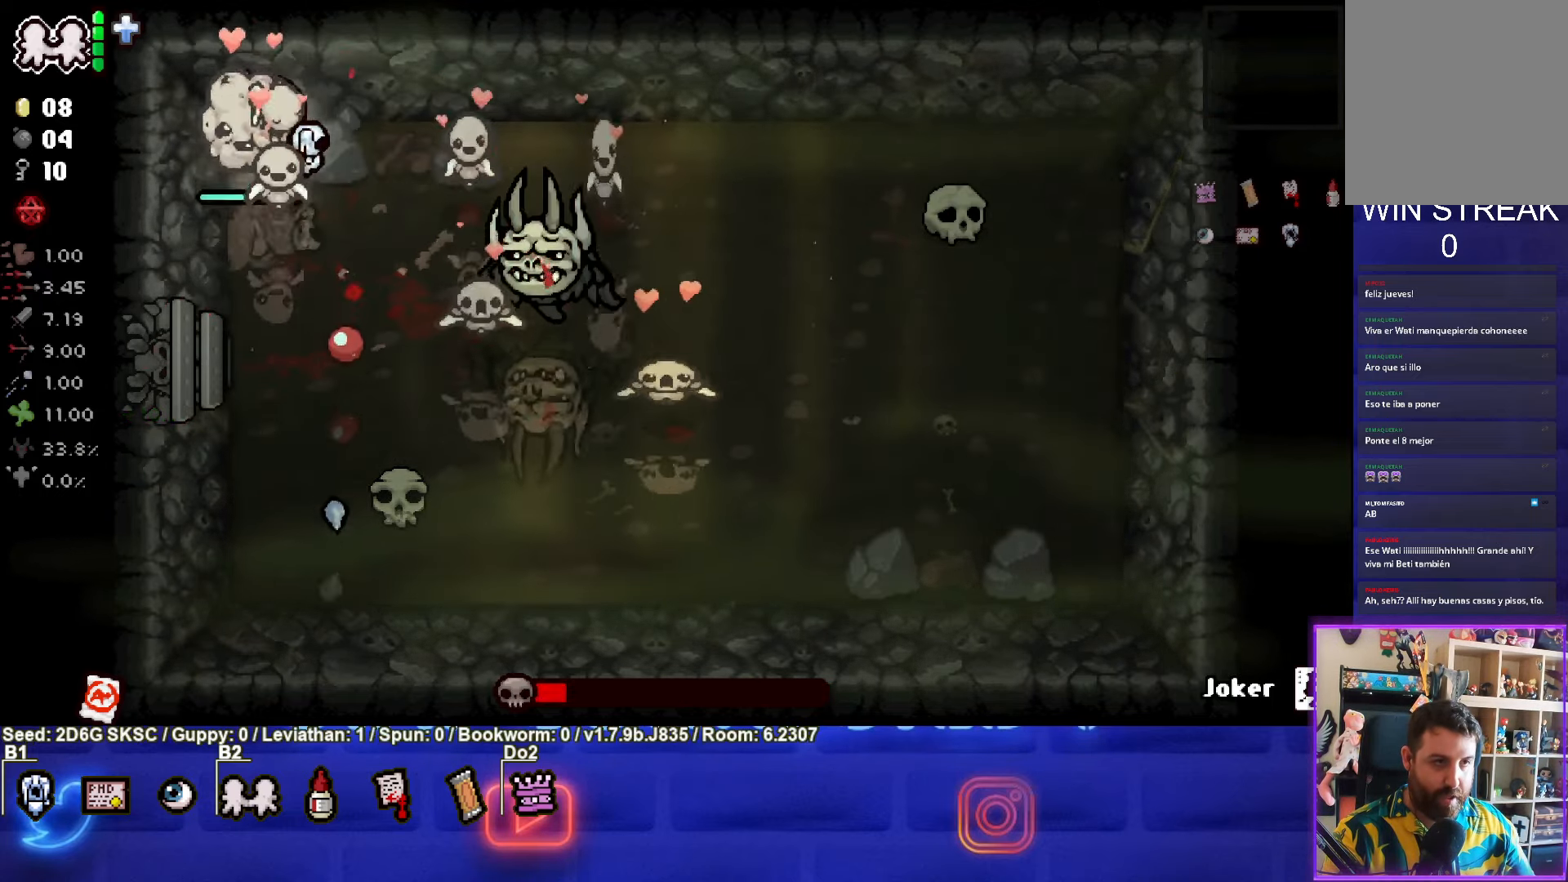
{"buttons": ["CIRCLE"], "left_stick": "up-right", "right_stick": "center", "events": [[50, "left_stick", "down"], [334, "left_stick", "up-right"]]}
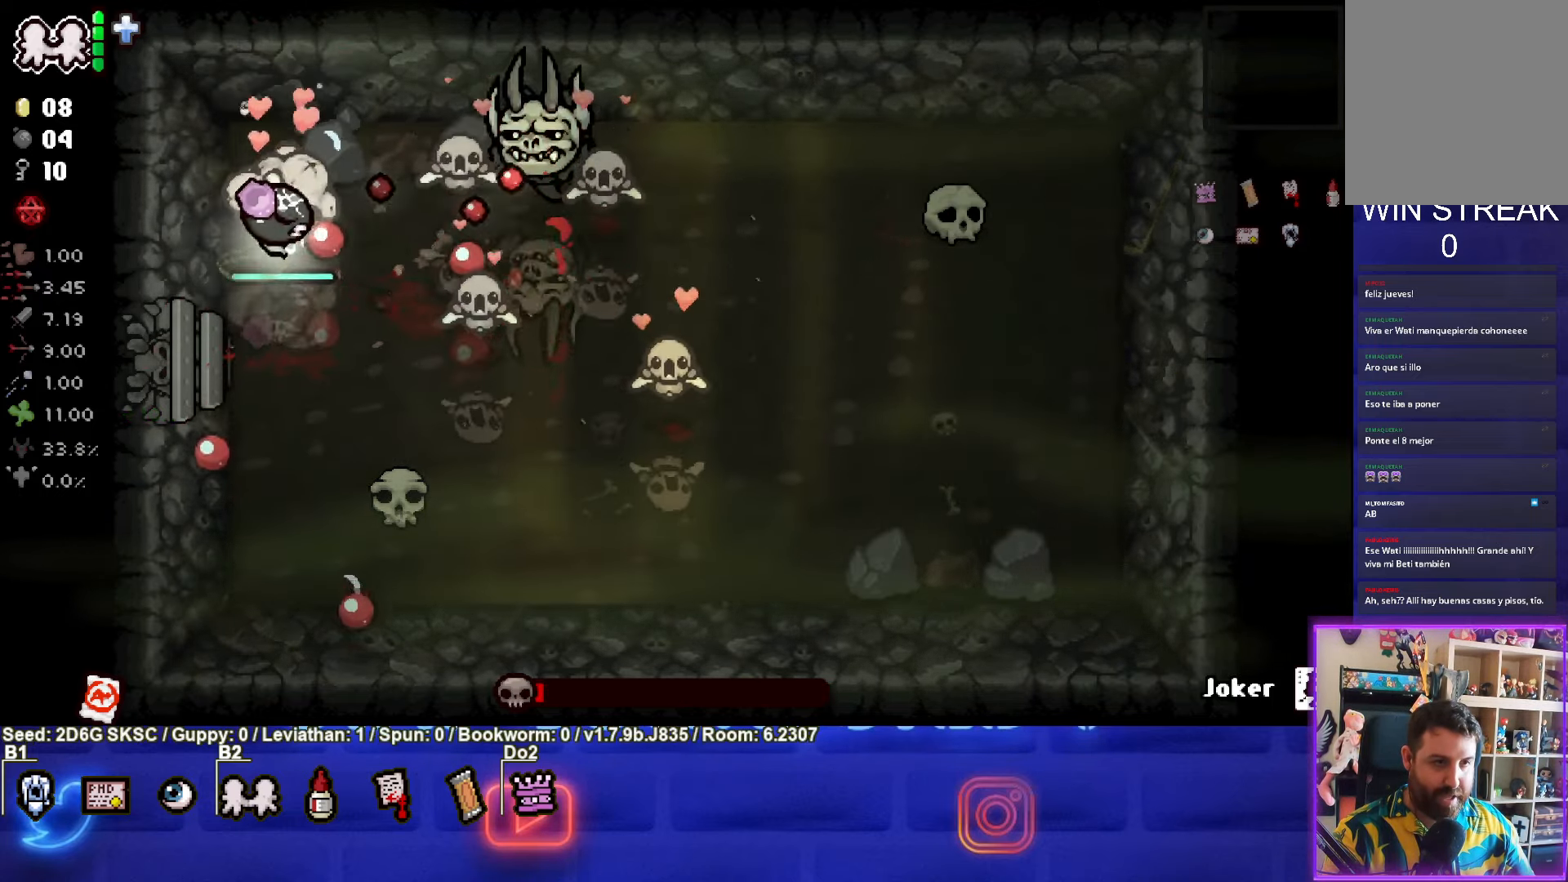
{"buttons": ["CIRCLE"], "left_stick": "right", "right_stick": "center", "events": [[84, "left_stick", "up"], [234, "left_stick", "center"], [433, "left_stick", "right"]]}
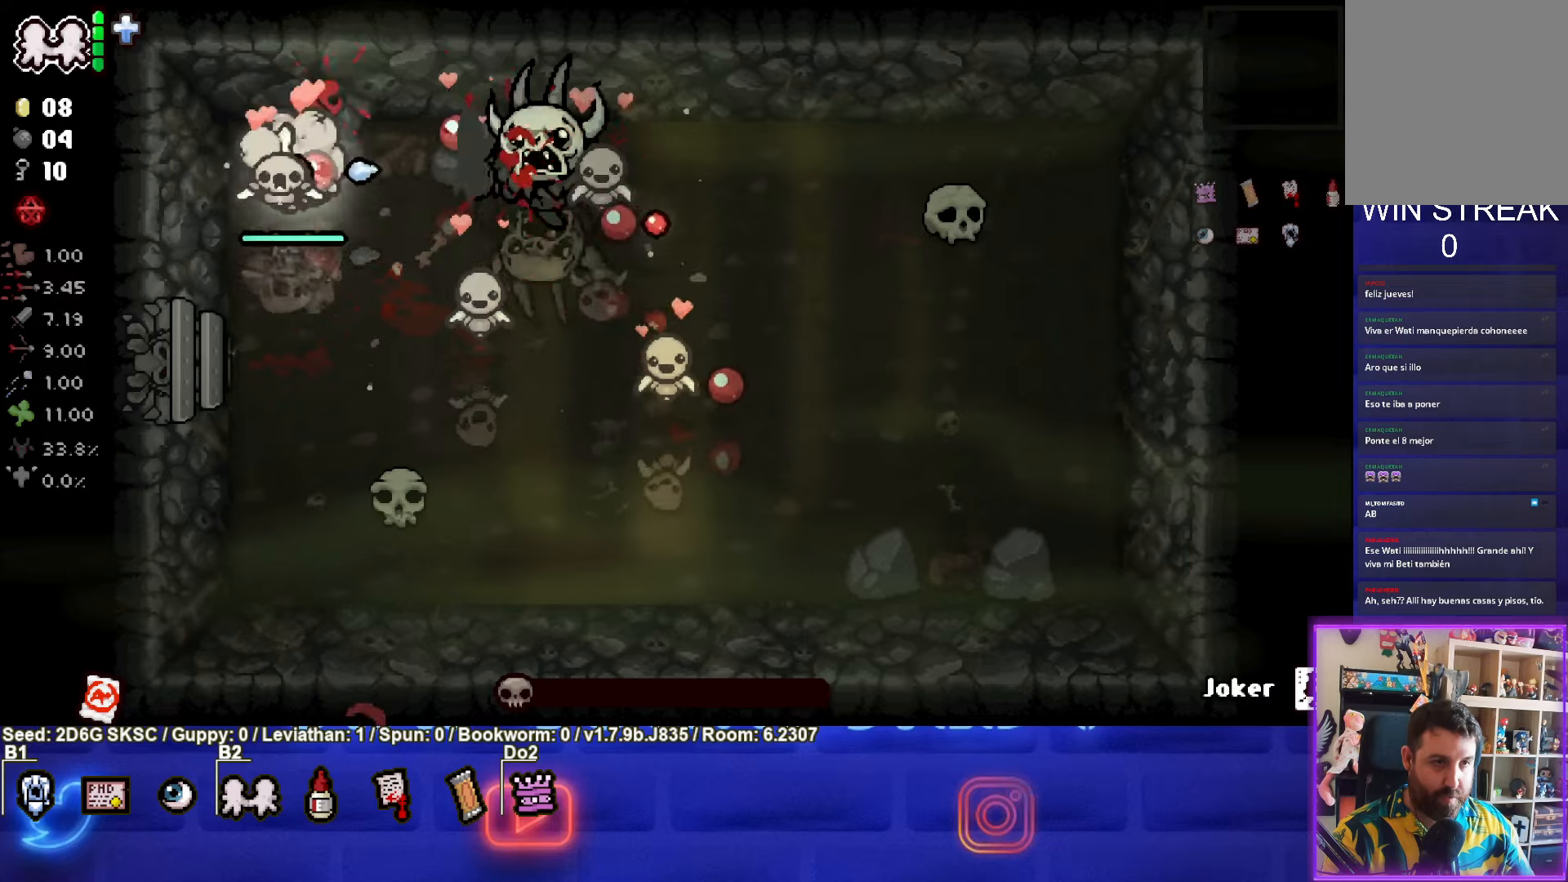
{"buttons": [], "left_stick": "down", "right_stick": "center", "events": [[33, "left_stick", "center"], [450, "CIRCLE", "up"], [466, "left_stick", "down"]]}
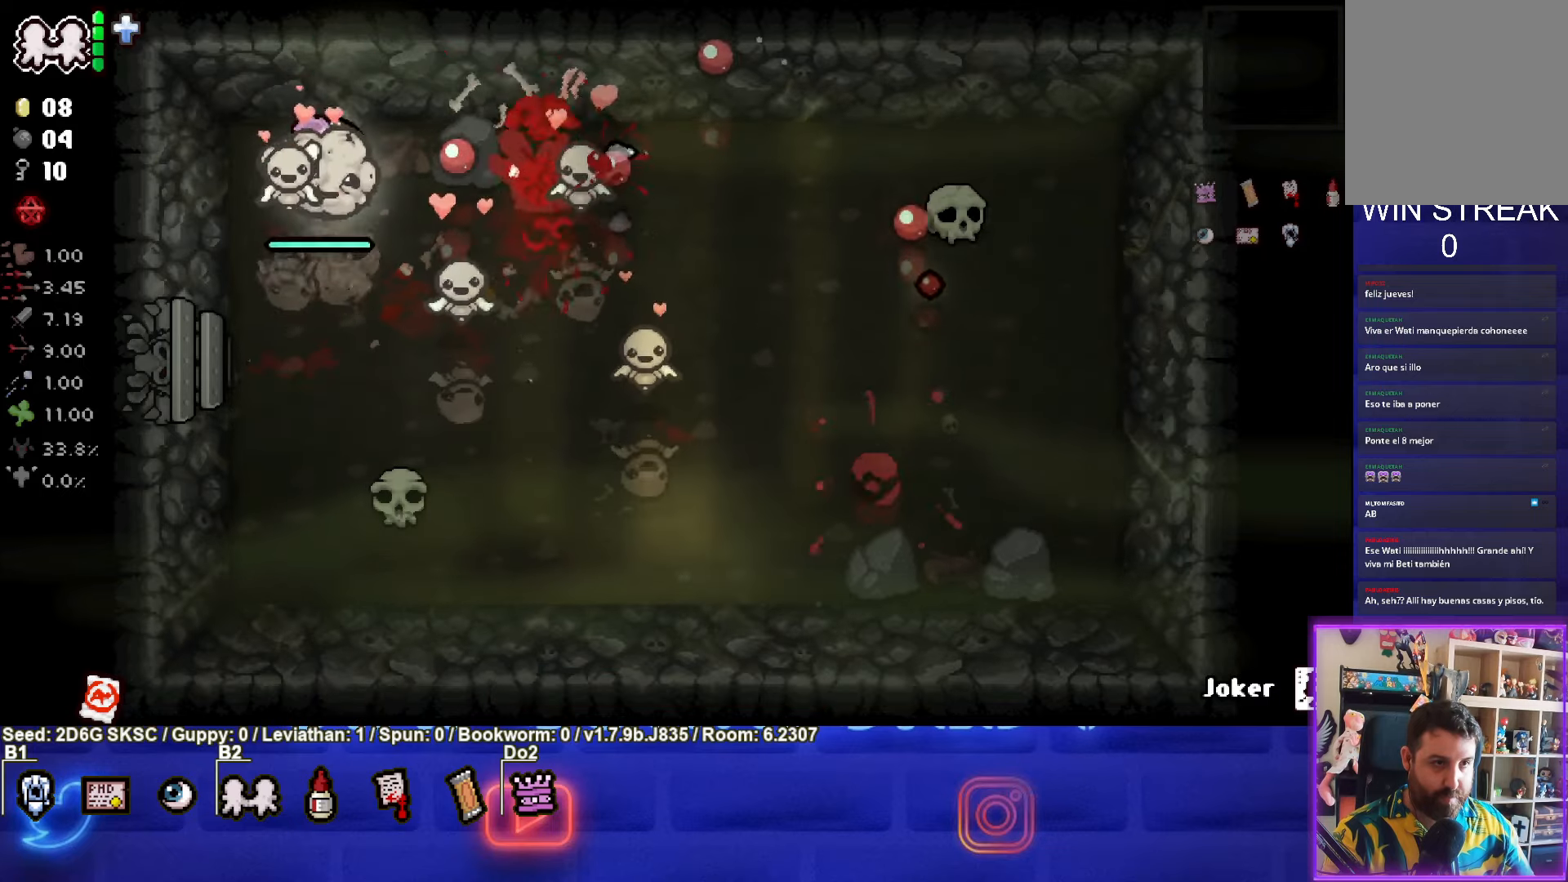
{"buttons": [], "left_stick": "up-right", "right_stick": "center", "events": [[150, "left_stick", "down-right"], [316, "left_stick", "up-right"]]}
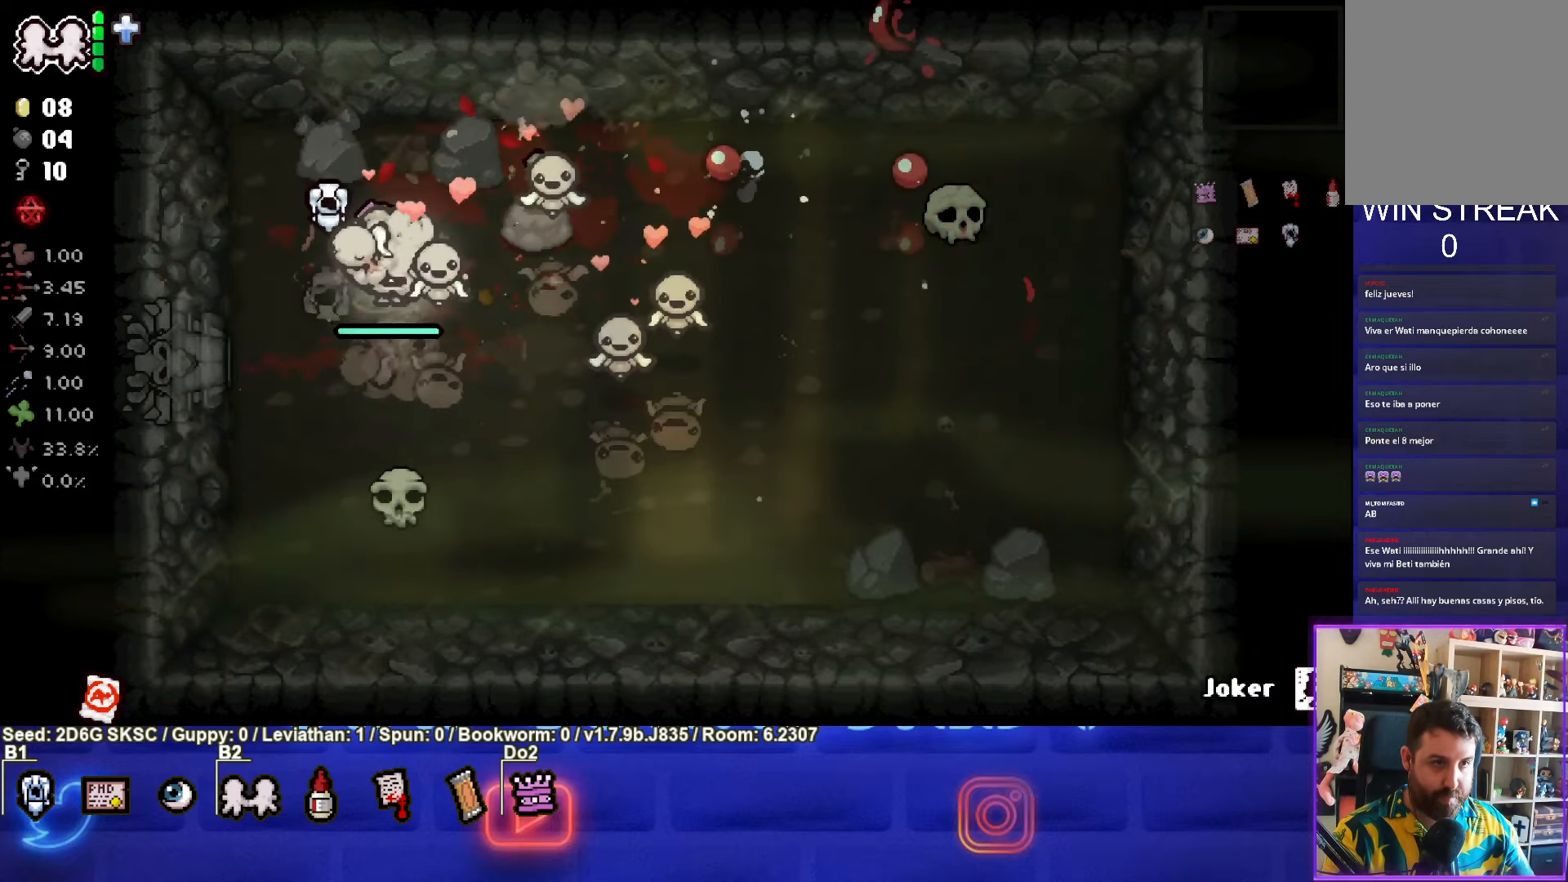
{"buttons": [], "left_stick": "down", "right_stick": "center", "events": [[450, "left_stick", "down"]]}
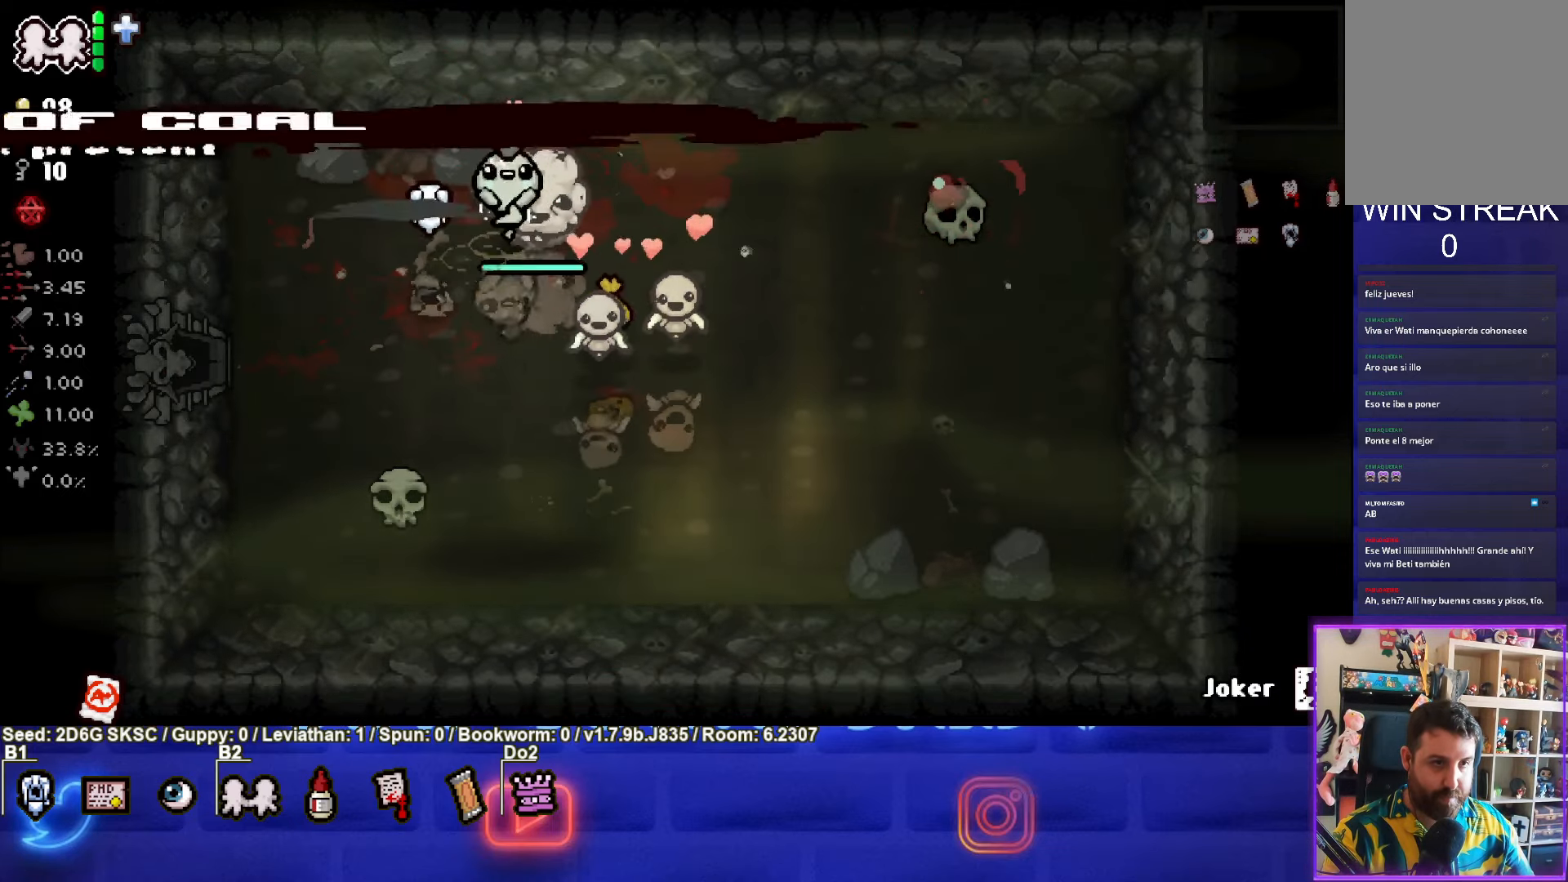
{"buttons": [], "left_stick": "down", "right_stick": "center", "events": [[83, "left_stick", "down-right"], [400, "left_stick", "down"]]}
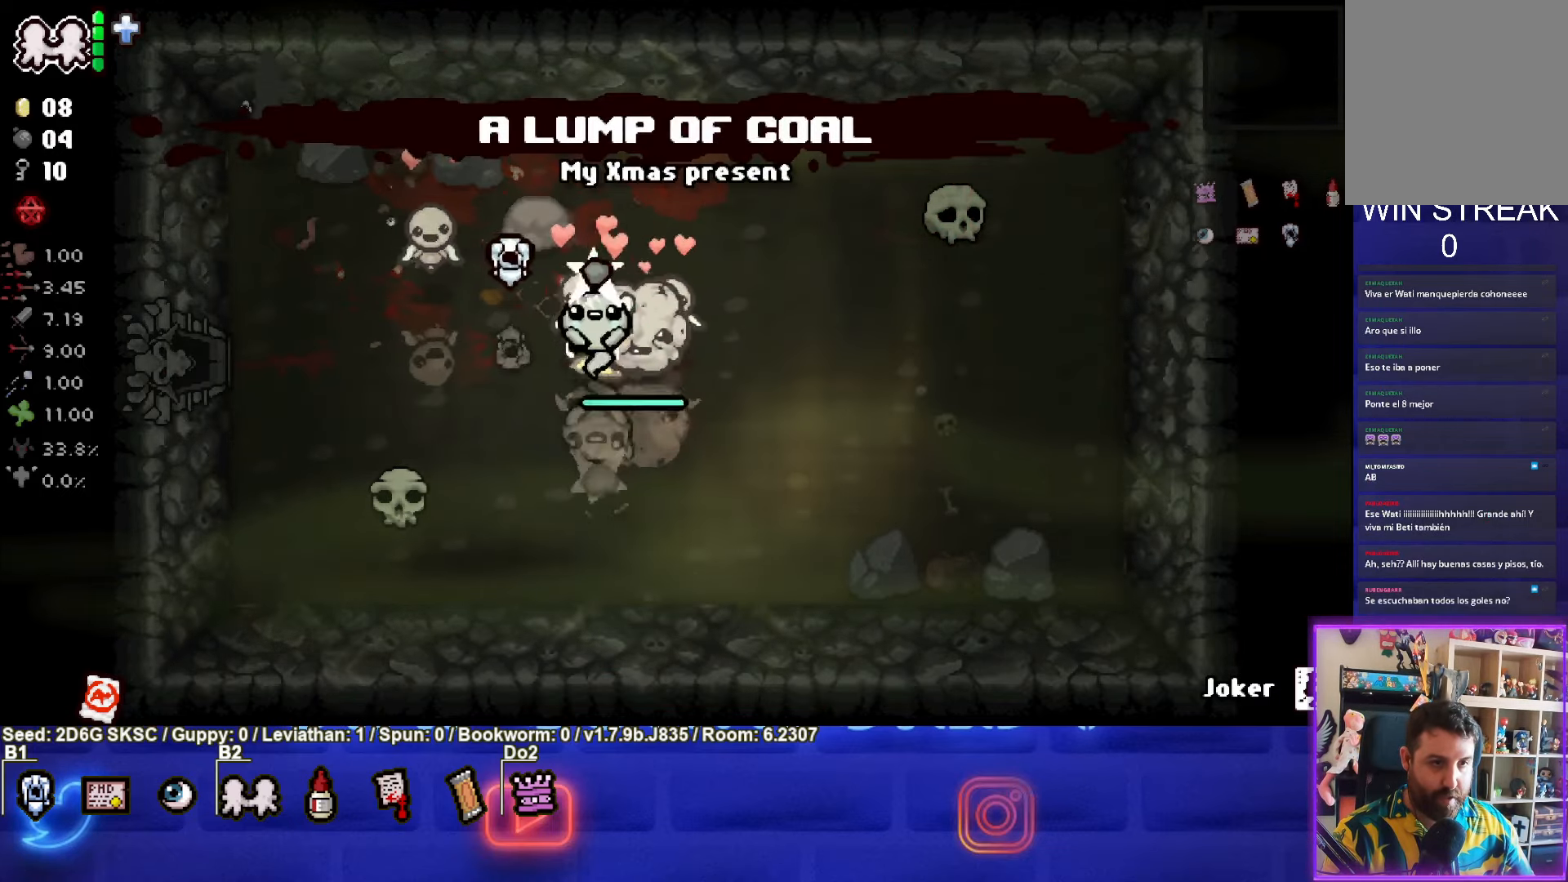
{"buttons": [], "left_stick": "up-left", "right_stick": "center", "events": [[200, "left_stick", "center"], [483, "left_stick", "up-left"]]}
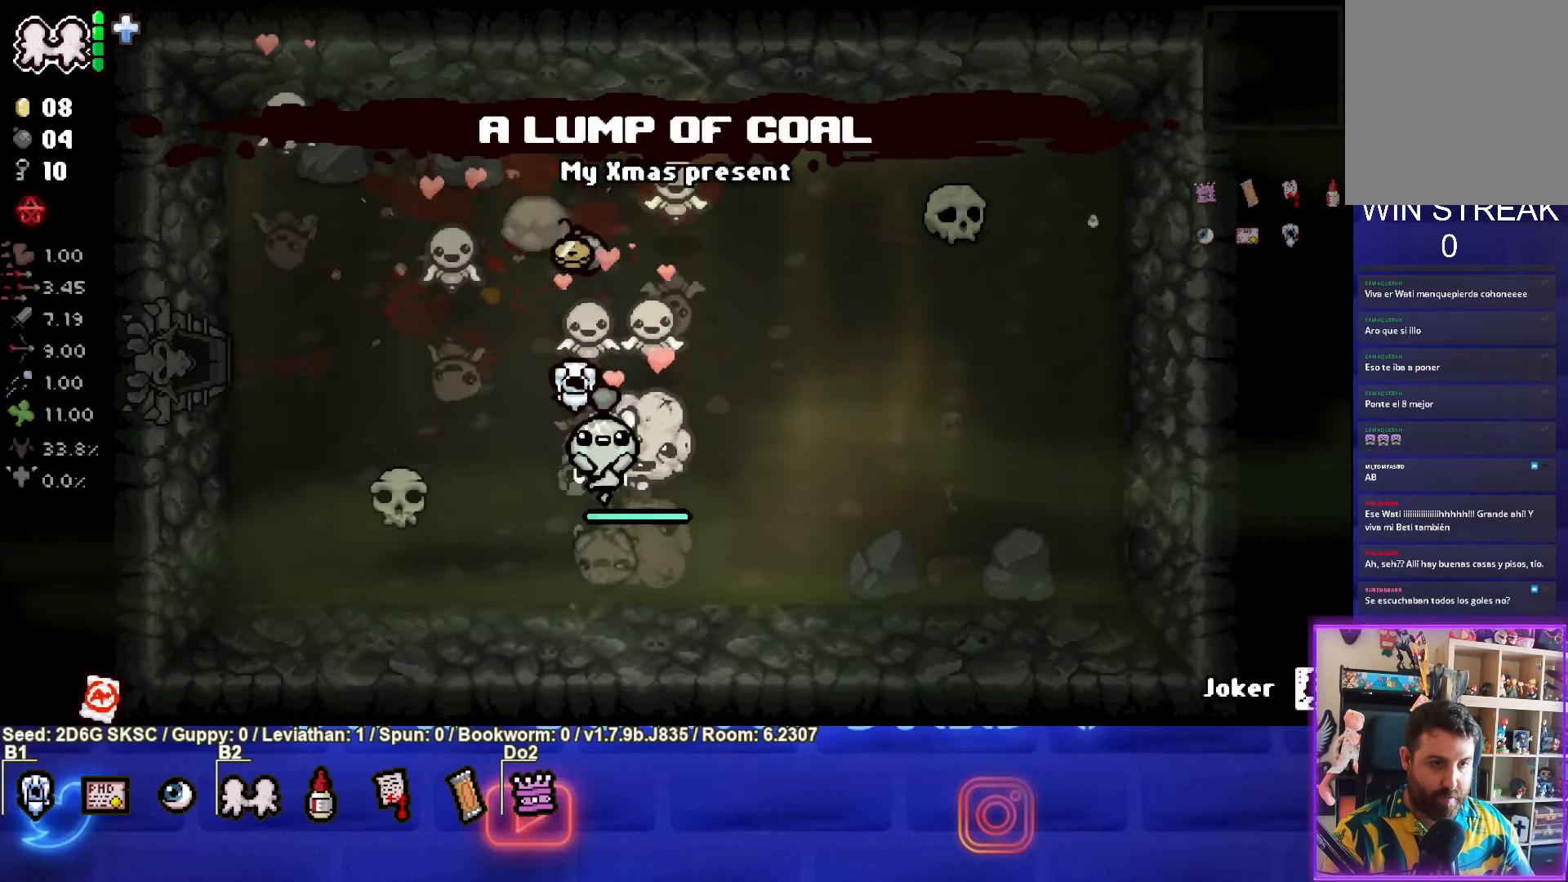
{"buttons": [], "left_stick": "up", "right_stick": "center", "events": [[150, "left_stick", "up"]]}
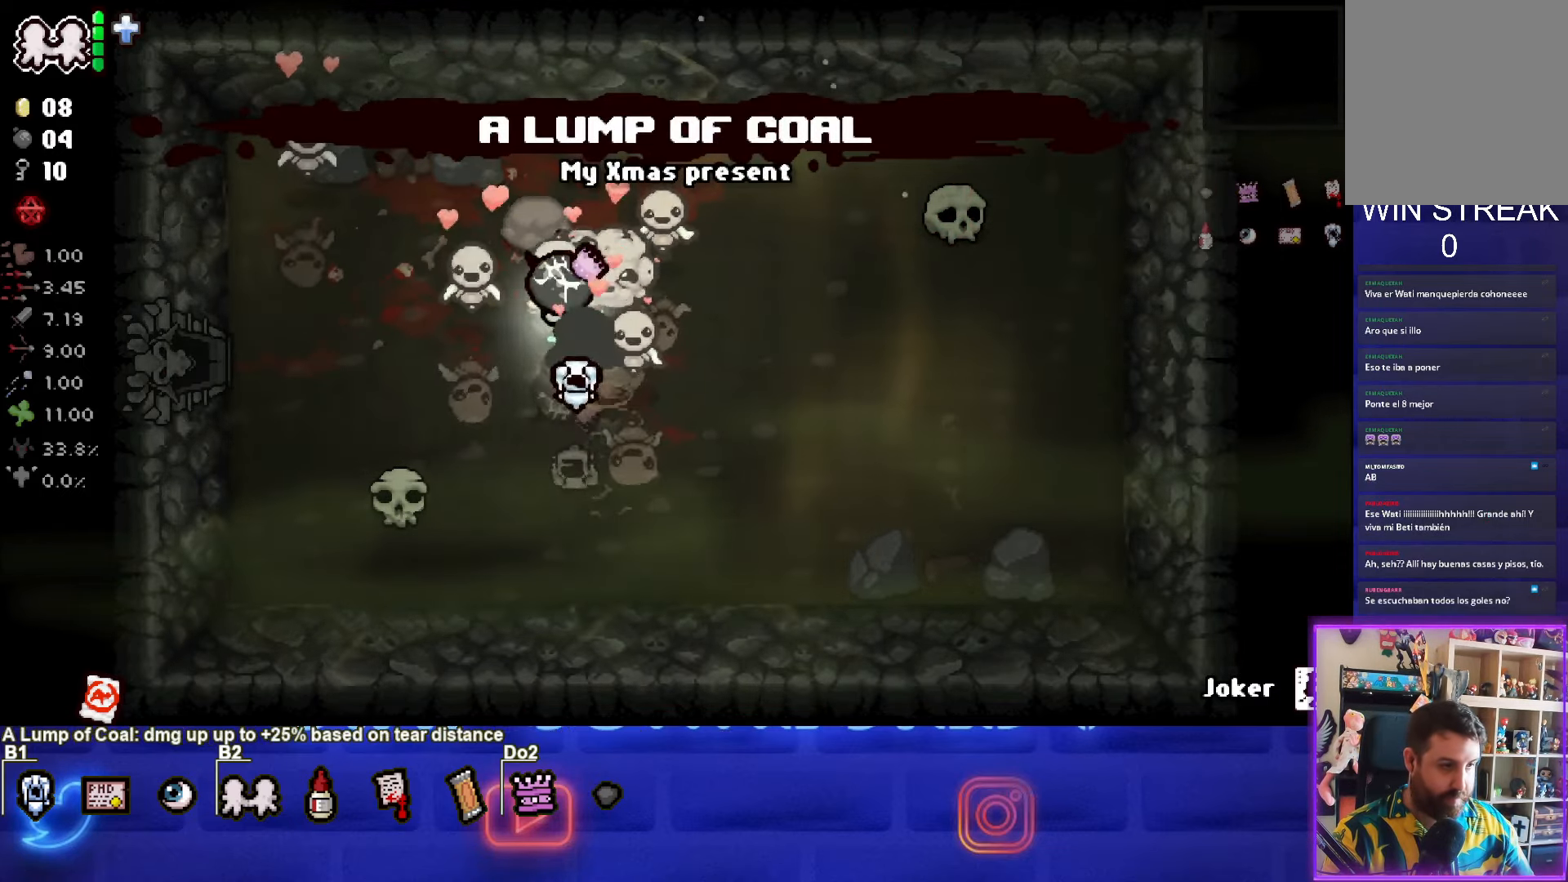
{"buttons": [], "left_stick": "down-left", "right_stick": "center", "events": [[16, "left_stick", "up-right"], [166, "left_stick", "down-left"]]}
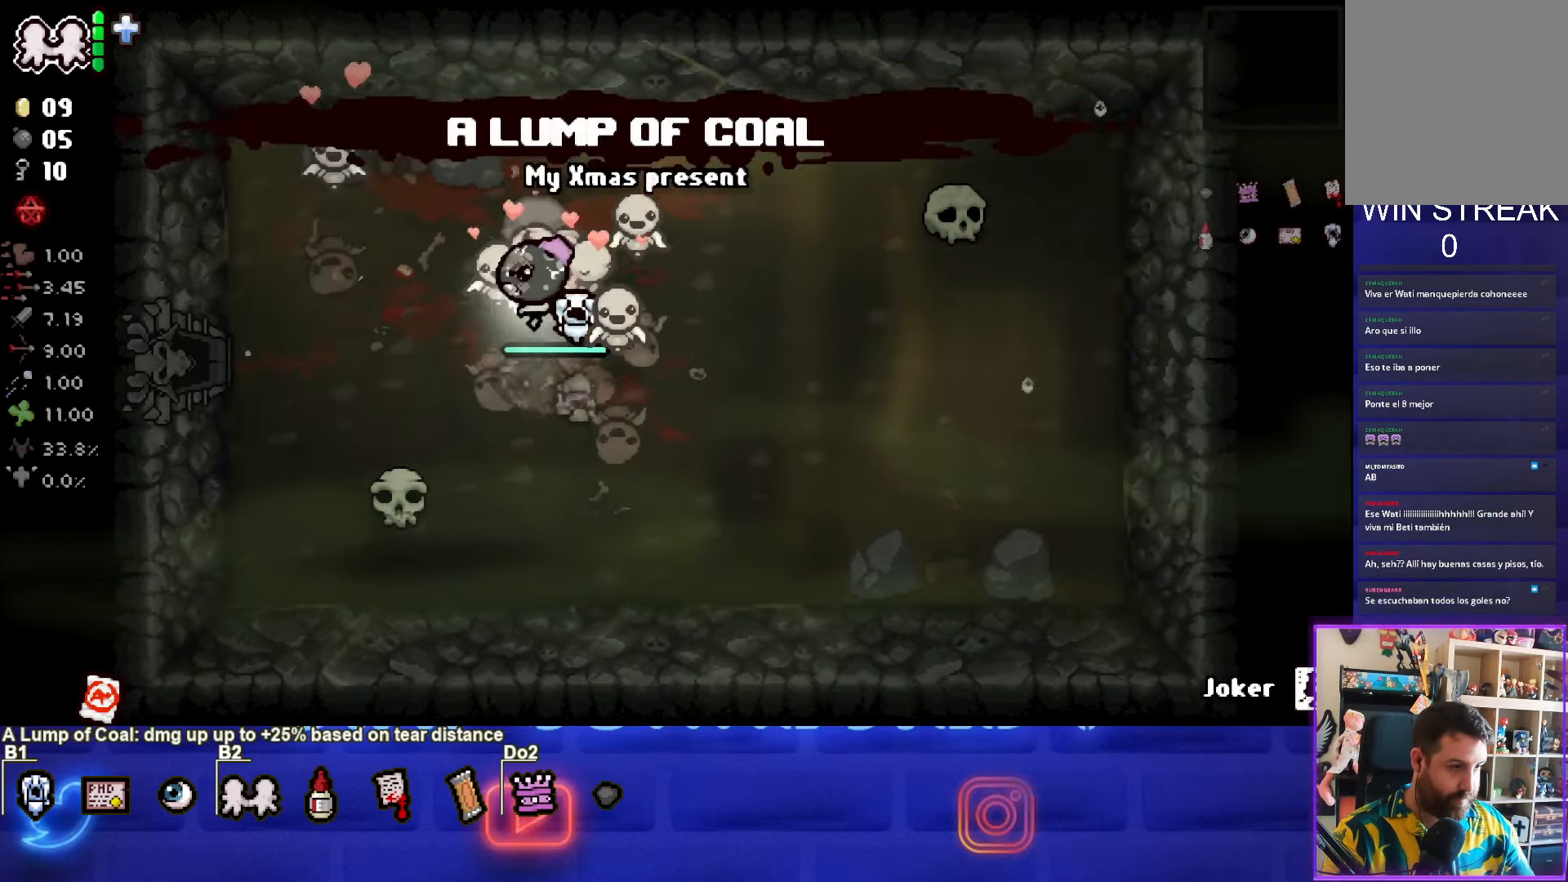
{"buttons": [], "left_stick": "left", "right_stick": "center", "events": [[316, "left_stick", "left"]]}
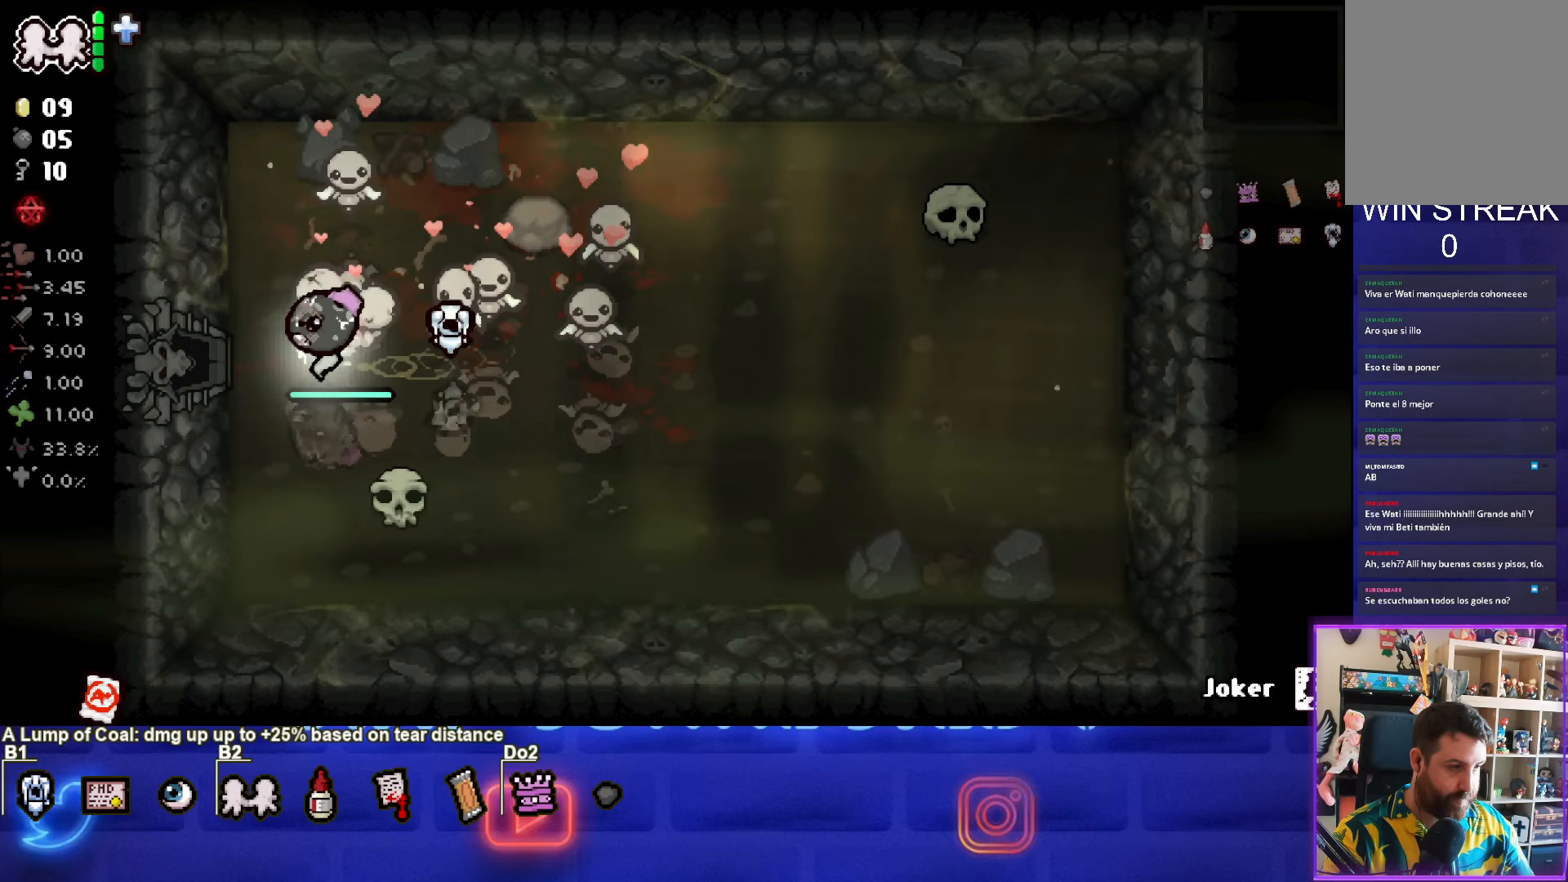
{"buttons": [], "left_stick": "center", "right_stick": "center", "events": [[433, "left_stick", "center"]]}
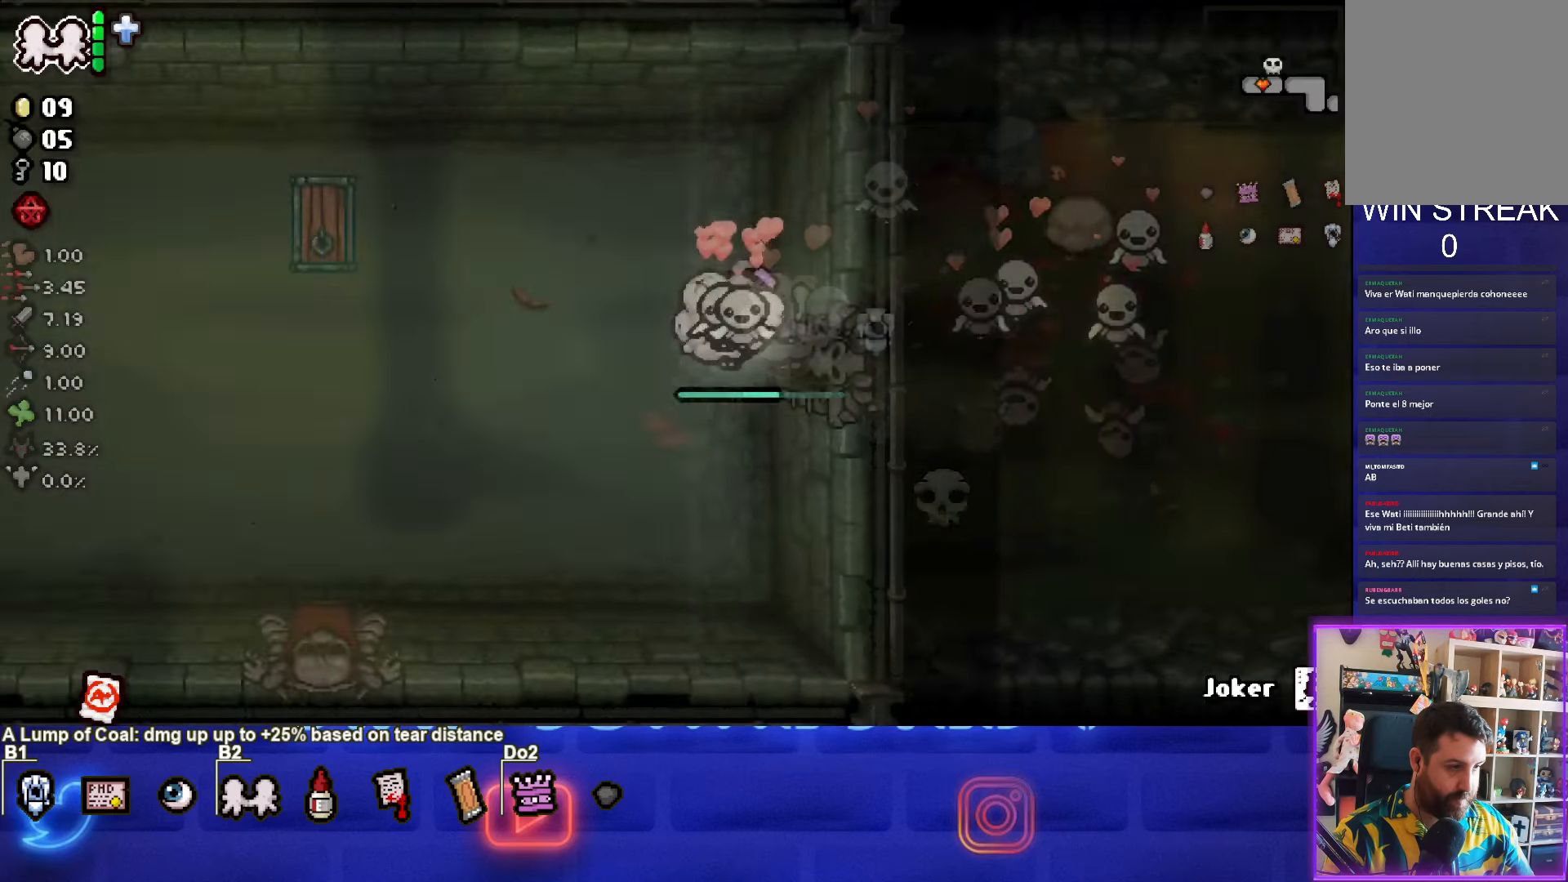
{"buttons": [], "left_stick": "center", "right_stick": "center", "events": []}
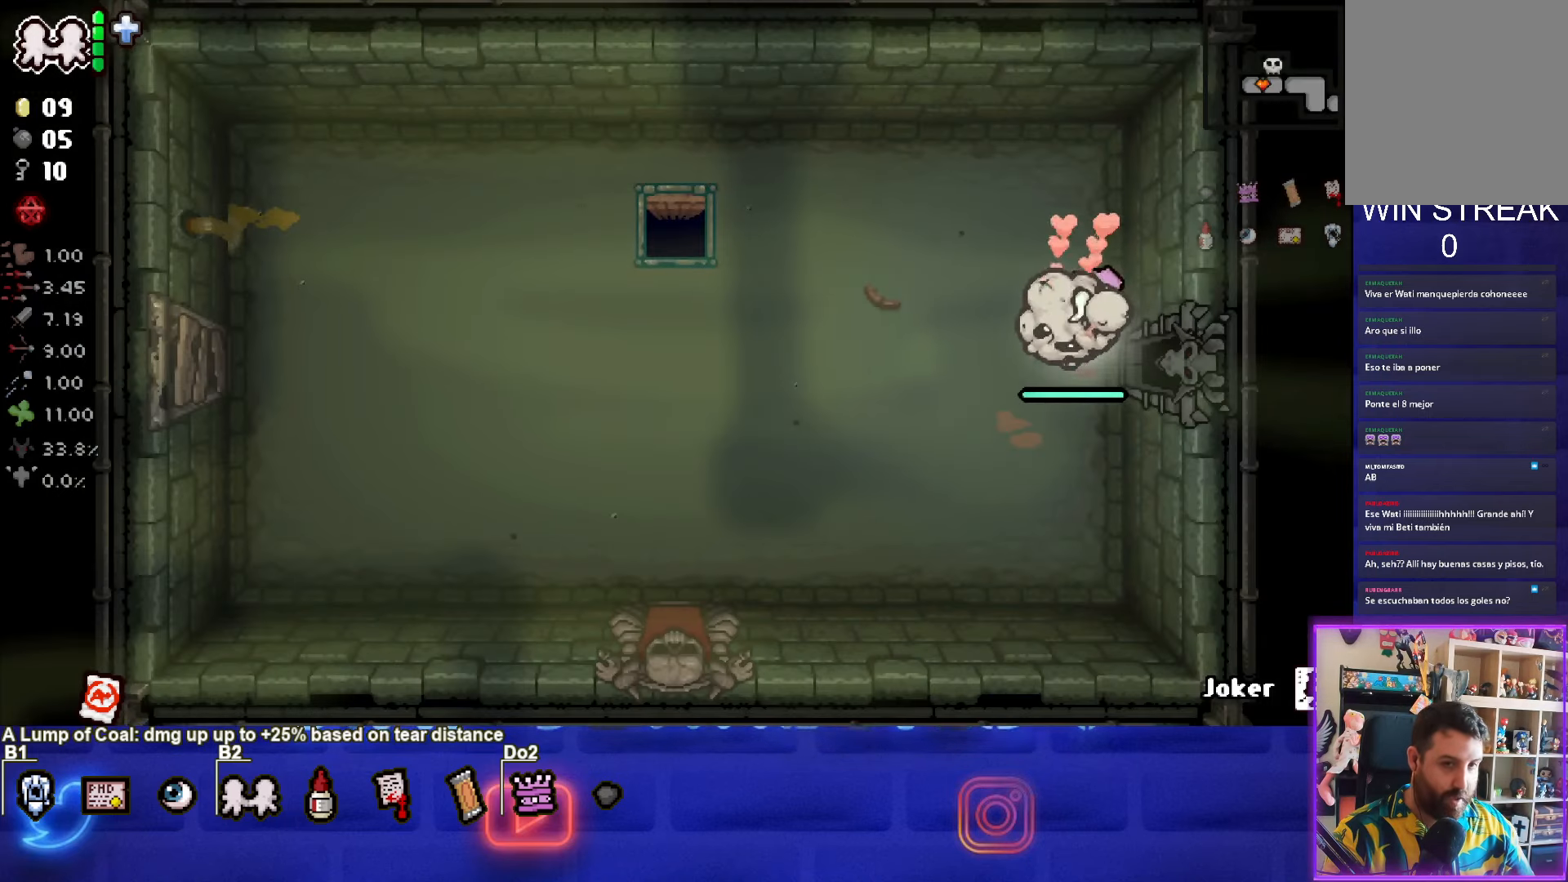
{"buttons": [], "left_stick": "down-left", "right_stick": "center", "events": [[17, "left_stick", "down-left"]]}
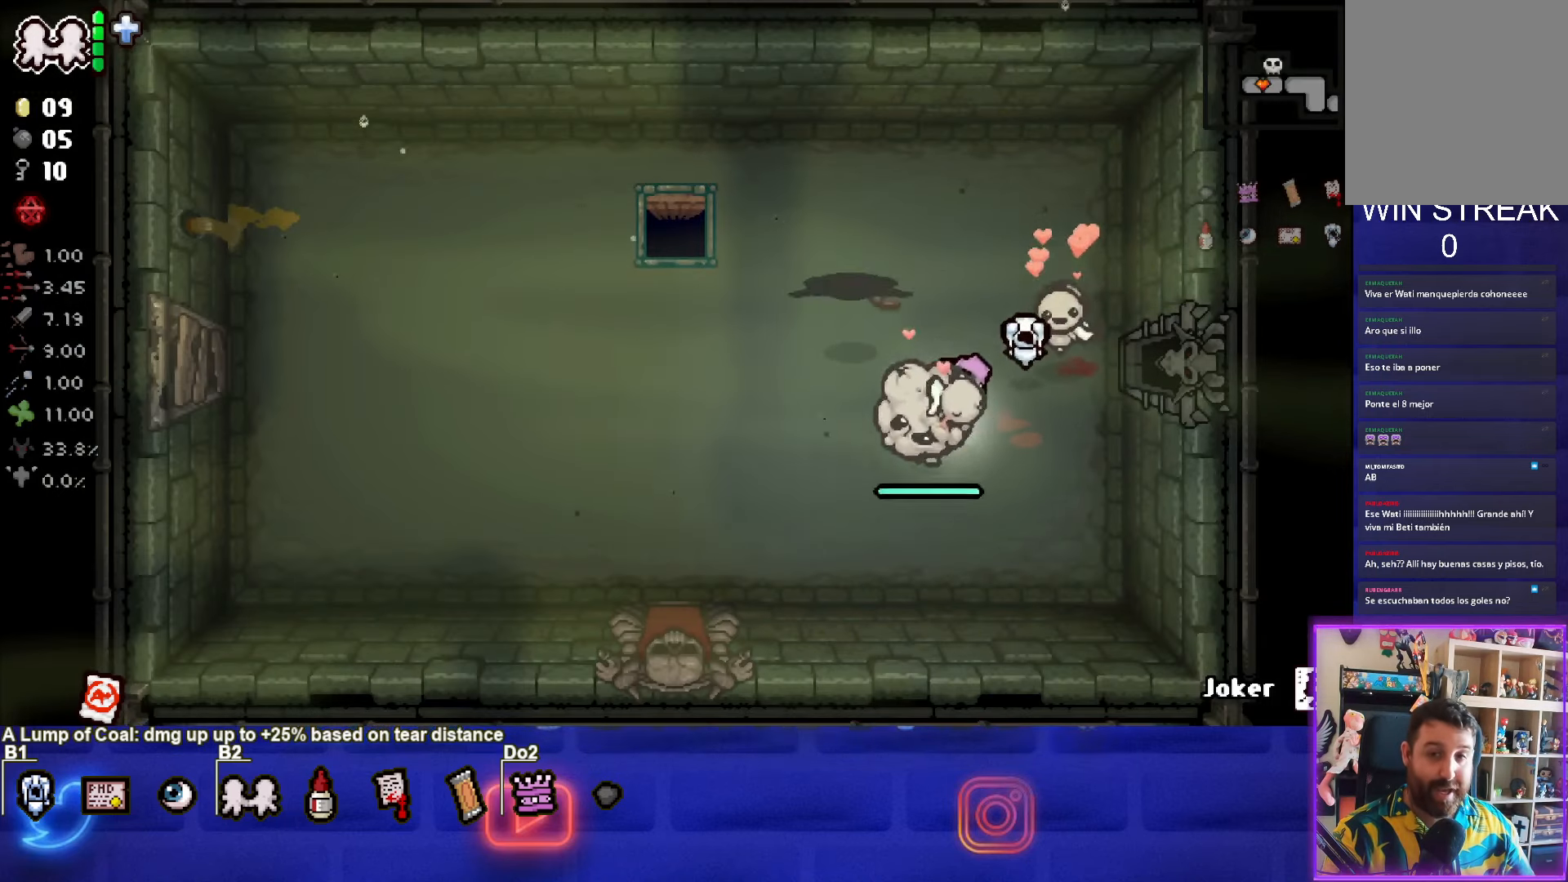
{"buttons": [], "left_stick": "down-left", "right_stick": "center", "events": []}
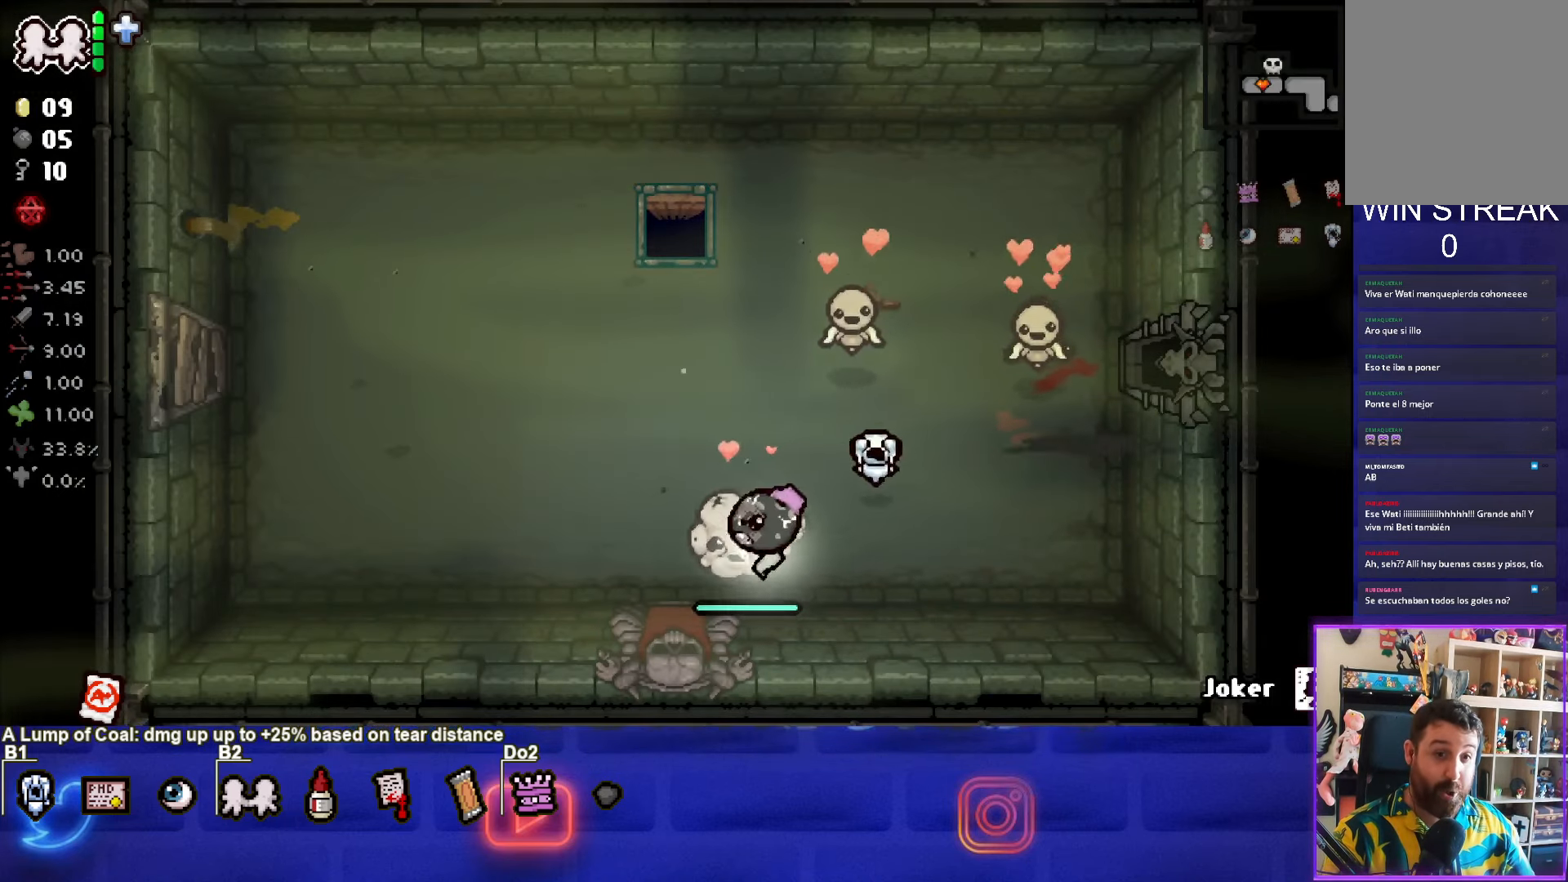
{"buttons": [], "left_stick": "down", "right_stick": "center", "events": [[200, "left_stick", "down"]]}
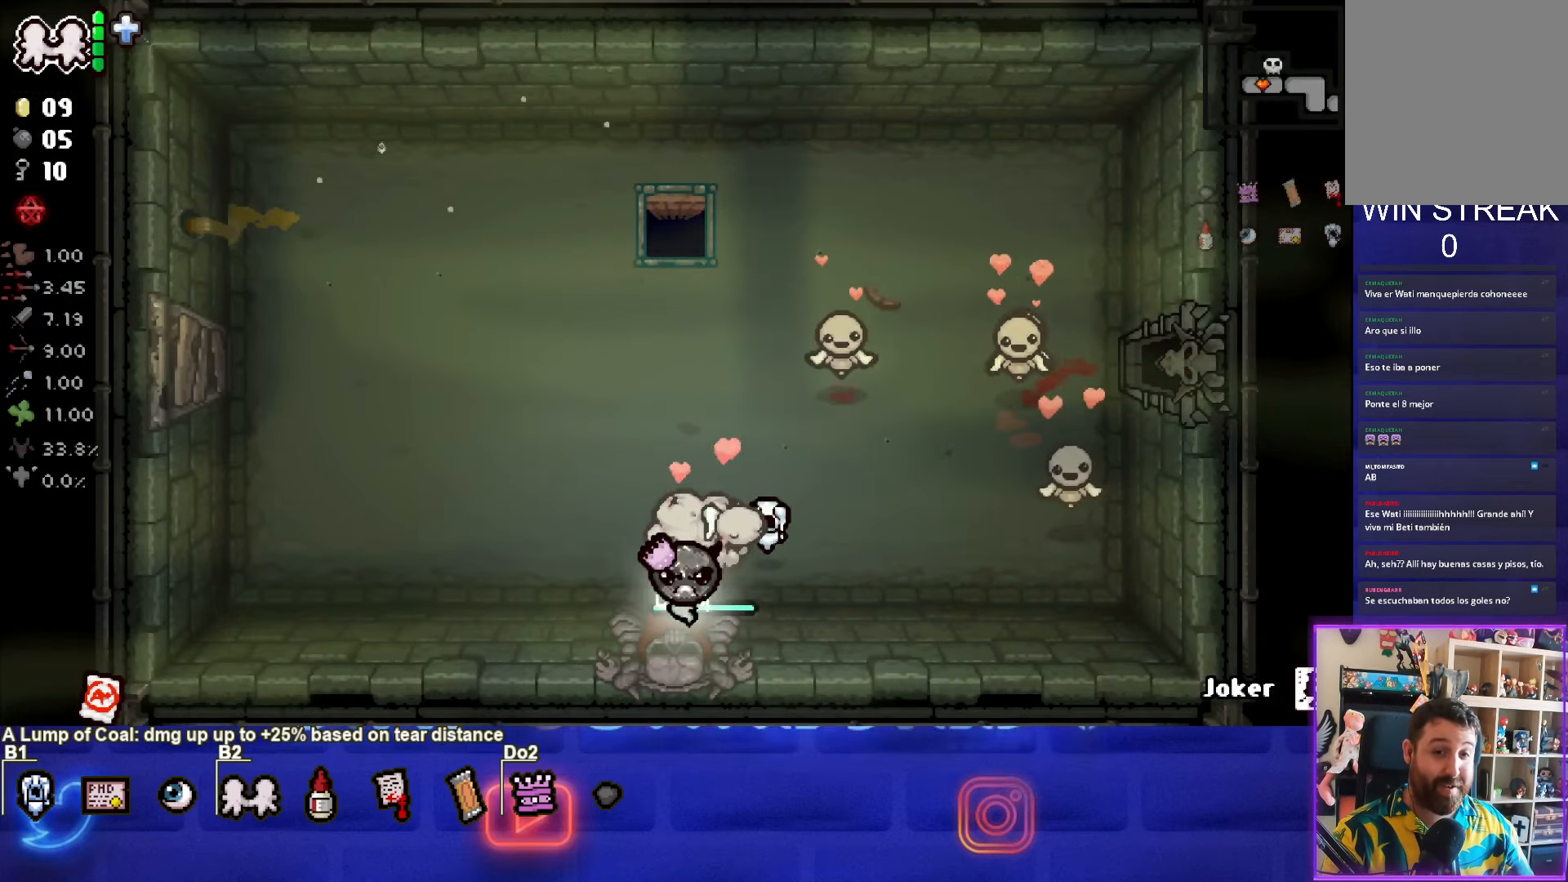
{"buttons": [], "left_stick": "down-right", "right_stick": "center", "events": [[100, "left_stick", "down-right"]]}
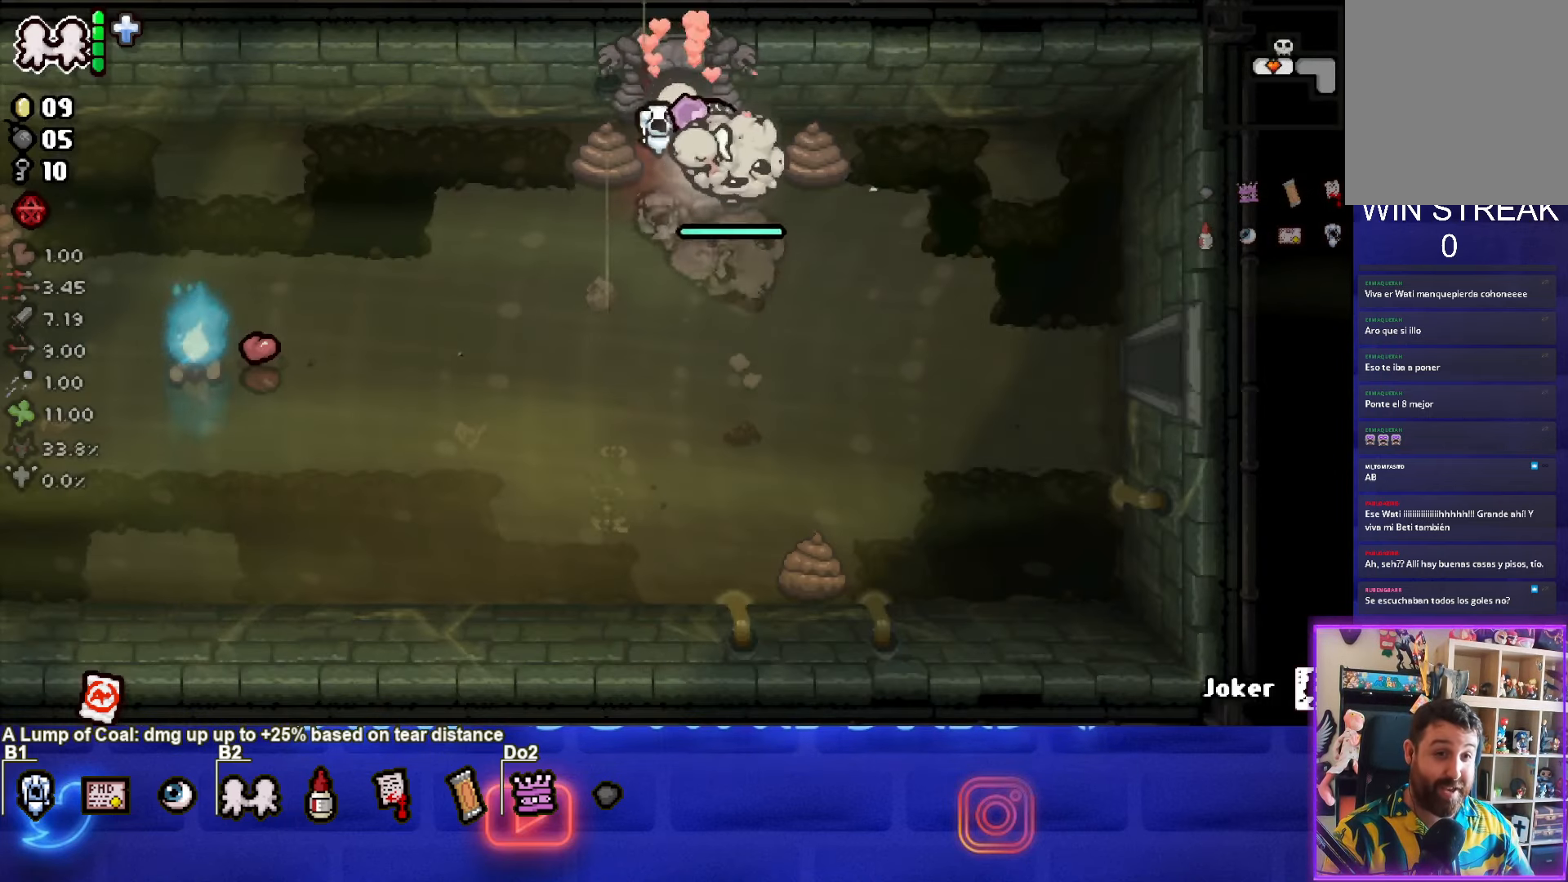
{"buttons": [], "left_stick": "down-right", "right_stick": "center", "events": []}
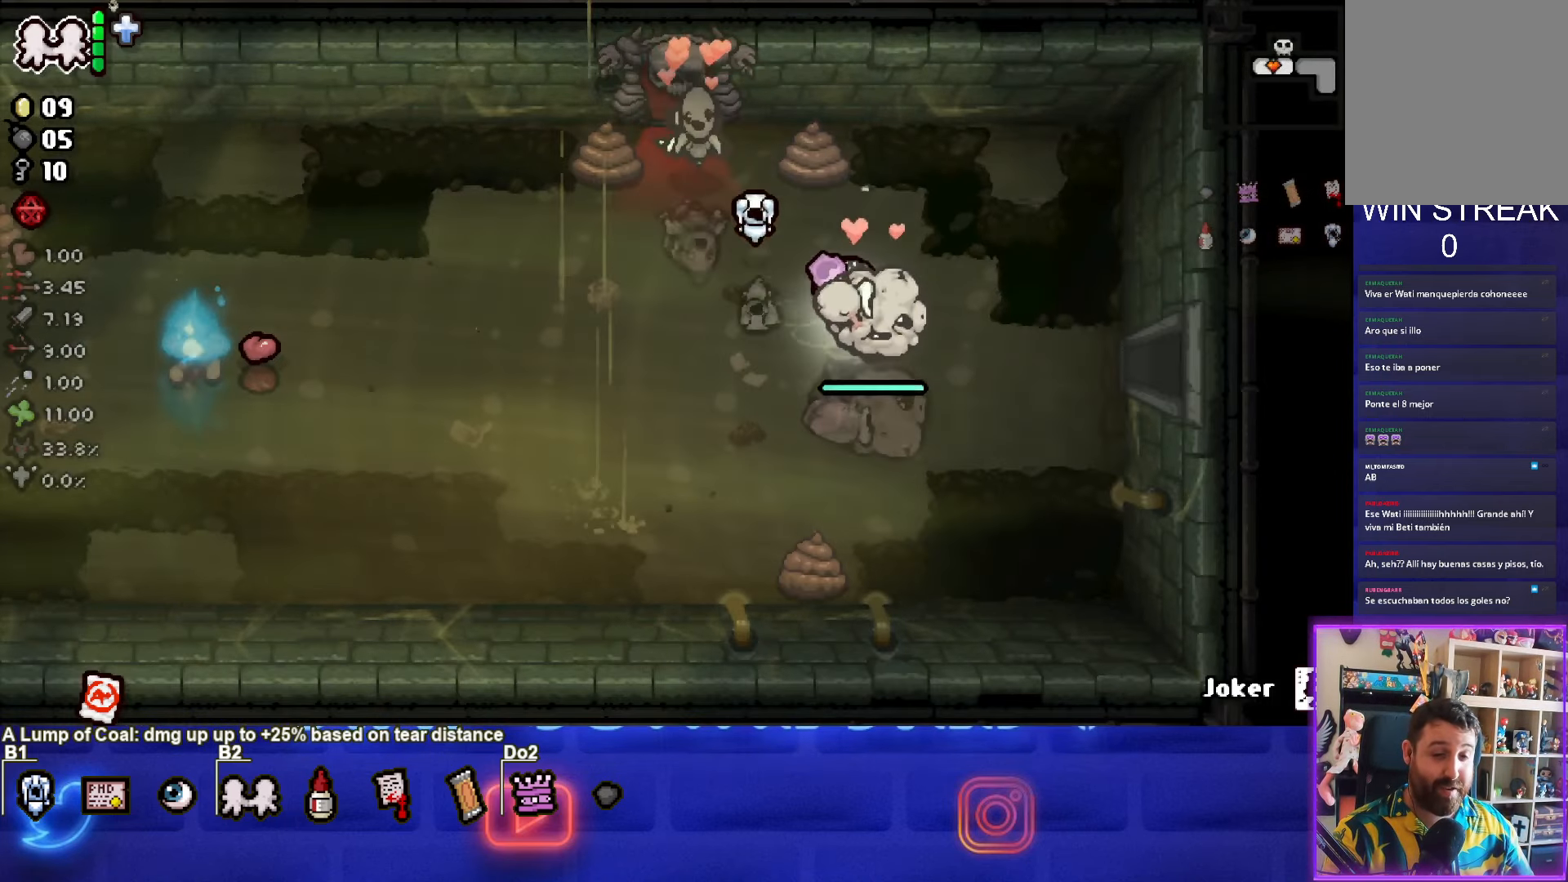
{"buttons": [], "left_stick": "right", "right_stick": "center", "events": [[83, "left_stick", "right"]]}
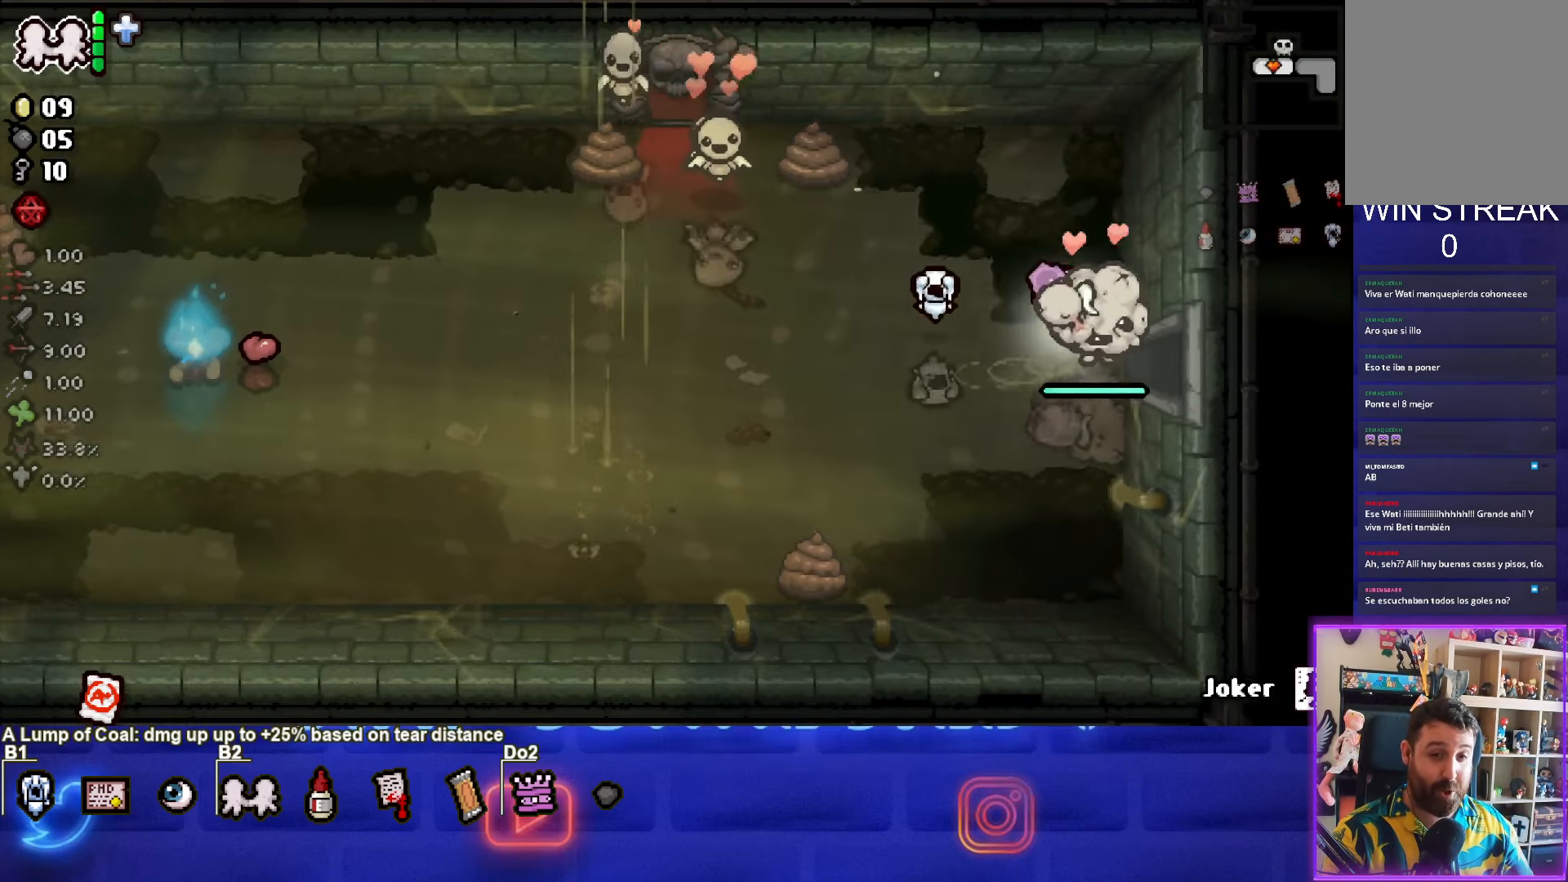
{"buttons": [], "left_stick": "right", "right_stick": "center", "events": []}
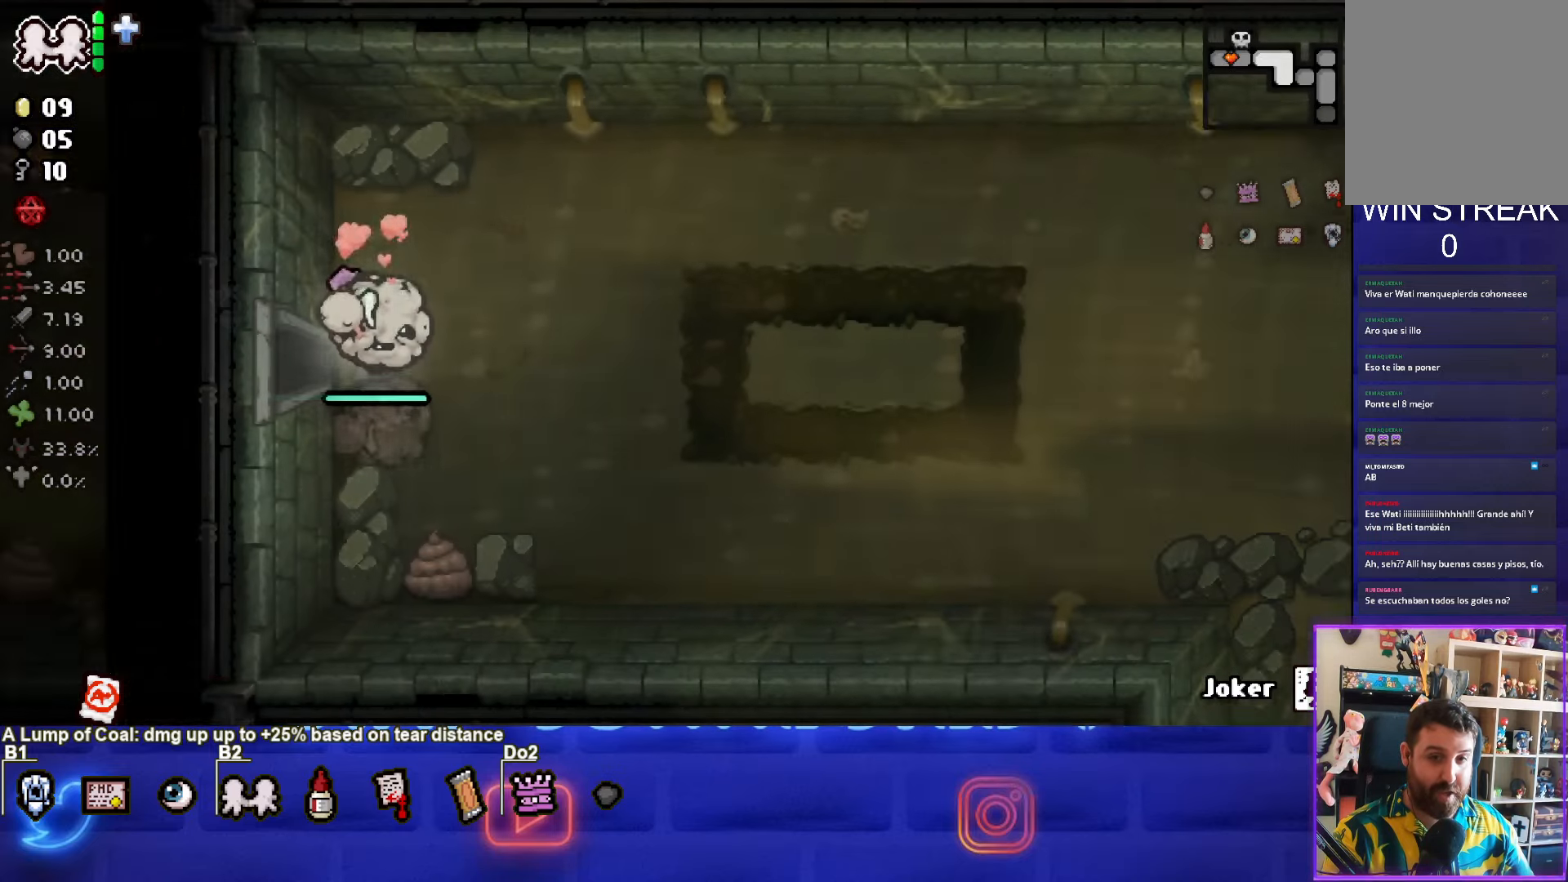
{"buttons": [], "left_stick": "down-right", "right_stick": "center", "events": [[417, "left_stick", "down-right"]]}
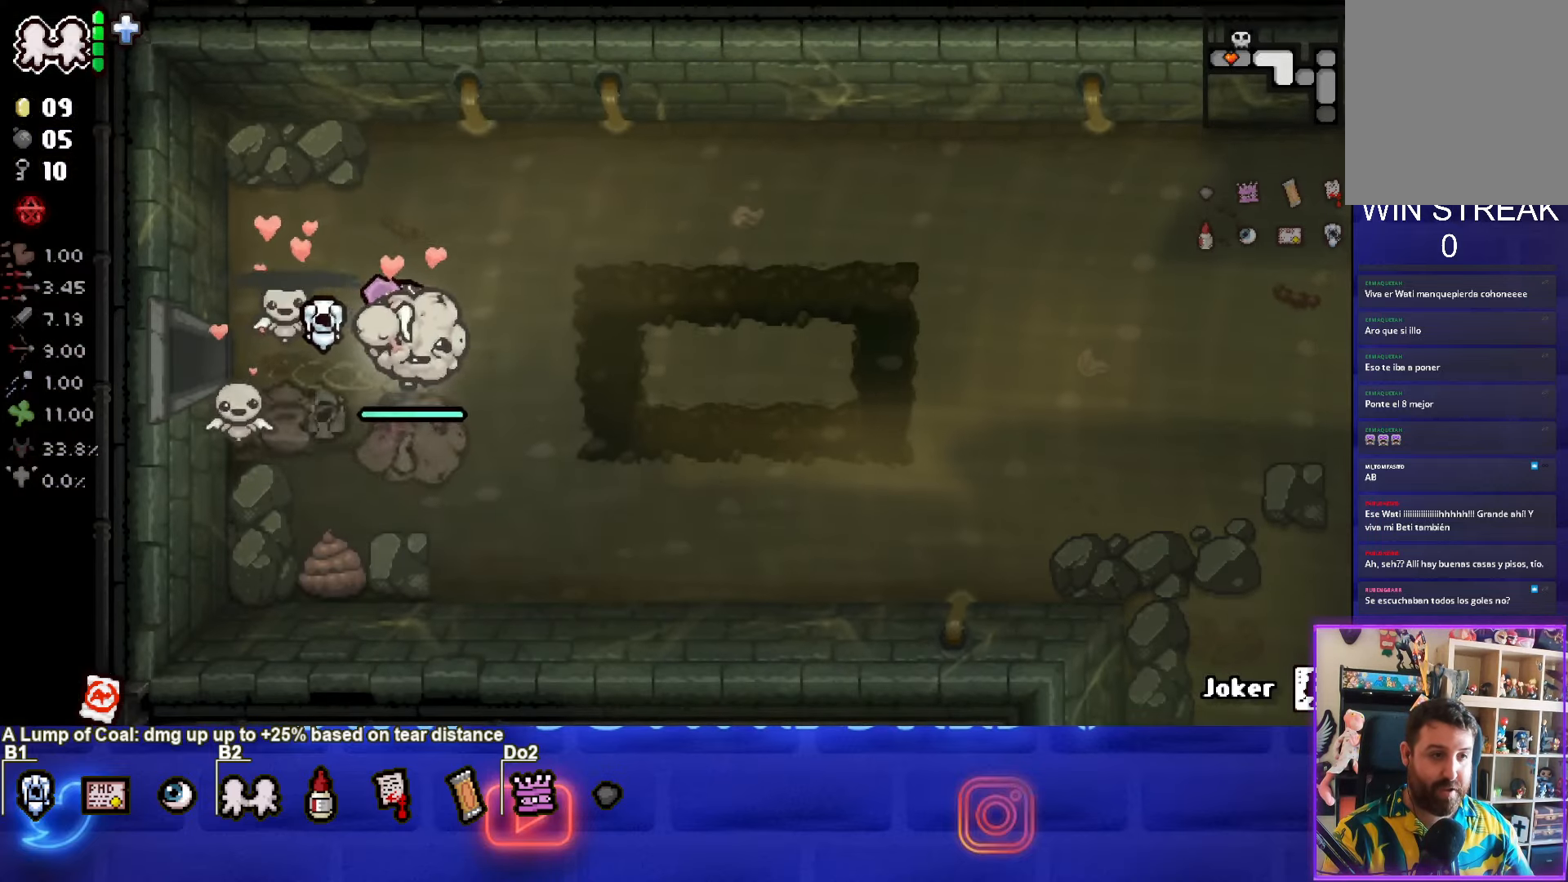
{"buttons": [], "left_stick": "down-right", "right_stick": "center", "events": []}
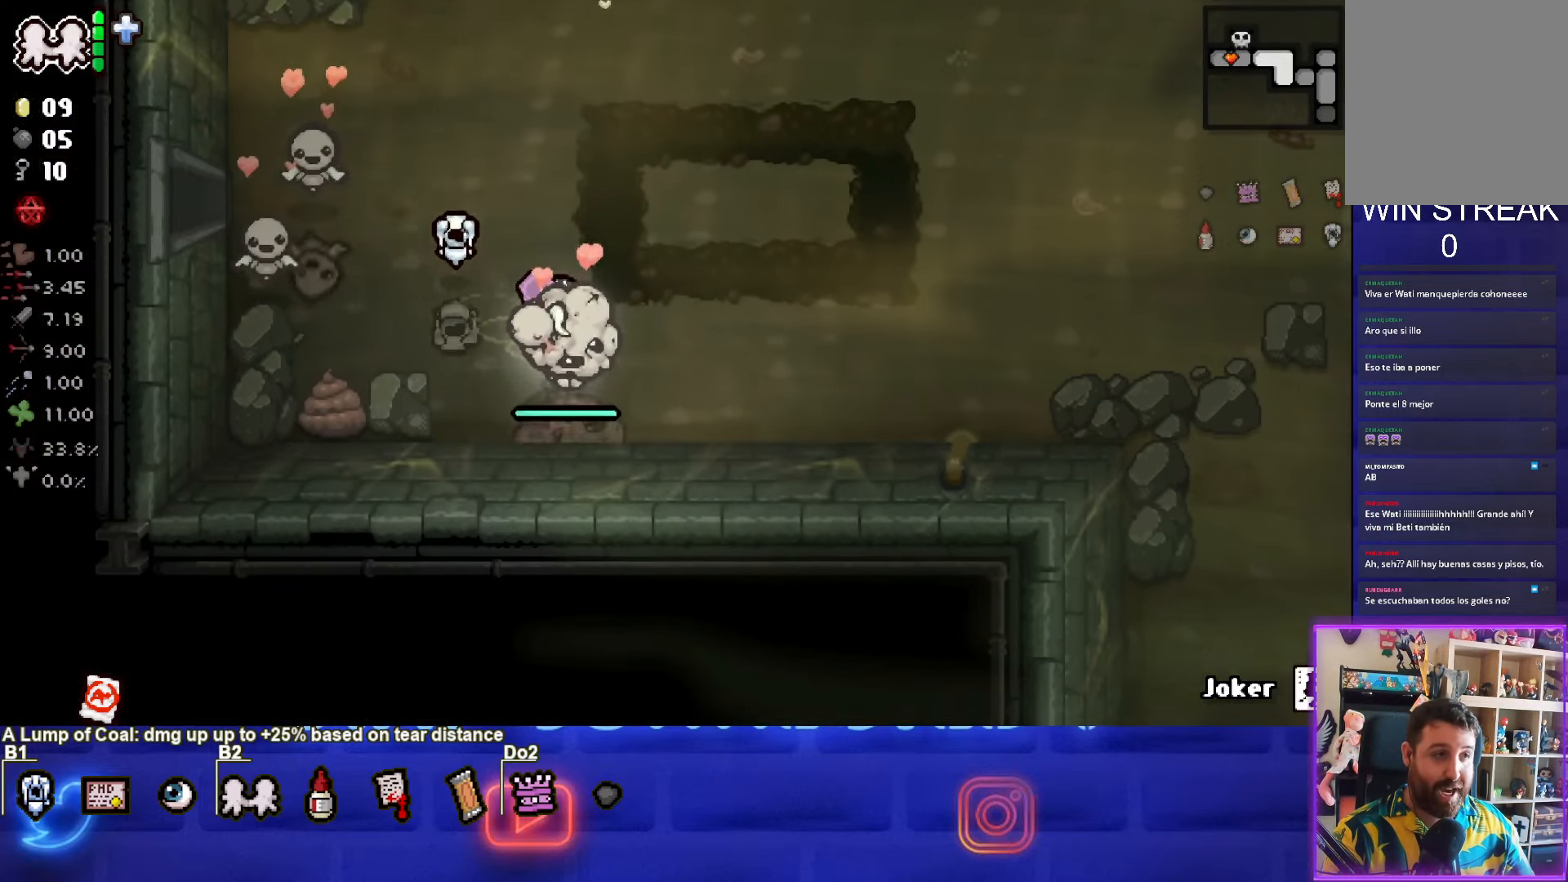
{"buttons": [], "left_stick": "right", "right_stick": "center", "events": [[100, "left_stick", "right"]]}
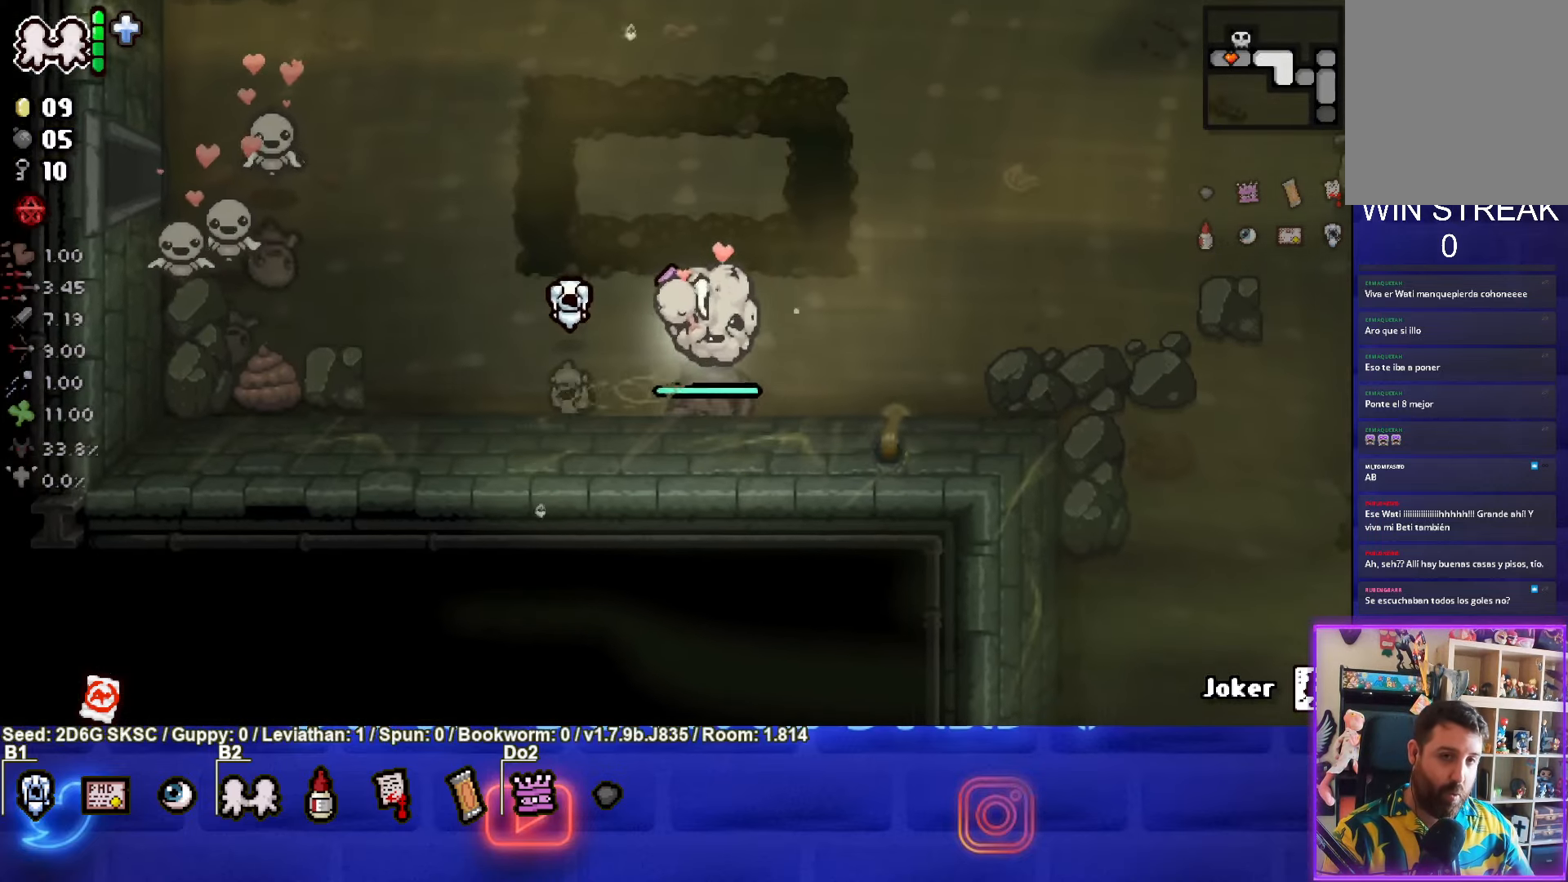
{"buttons": [], "left_stick": "right", "right_stick": "center", "events": []}
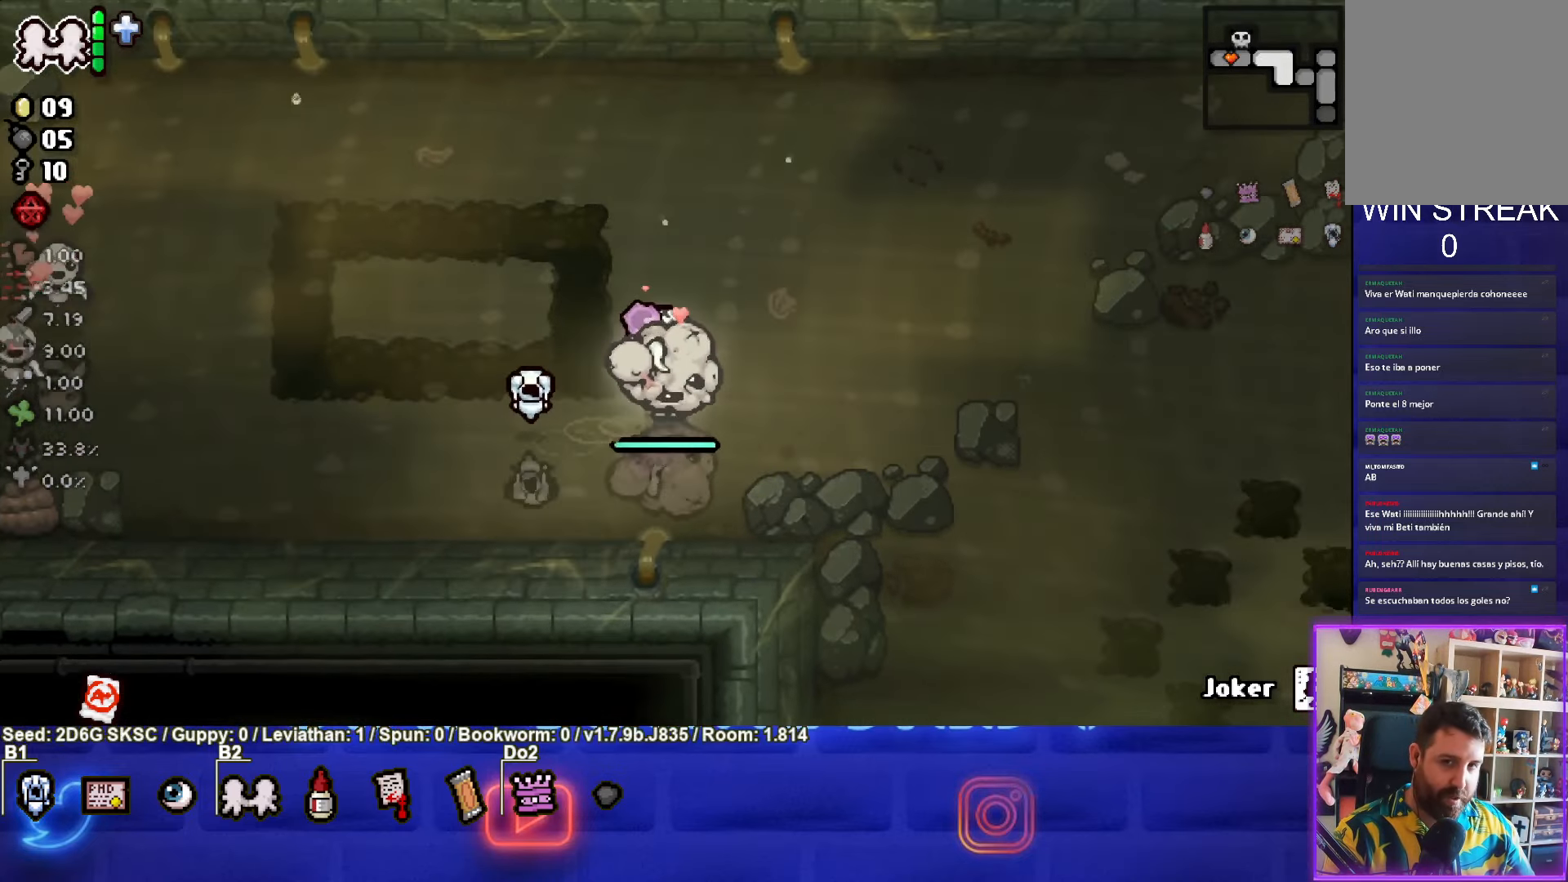
{"buttons": [], "left_stick": "right", "right_stick": "center", "events": []}
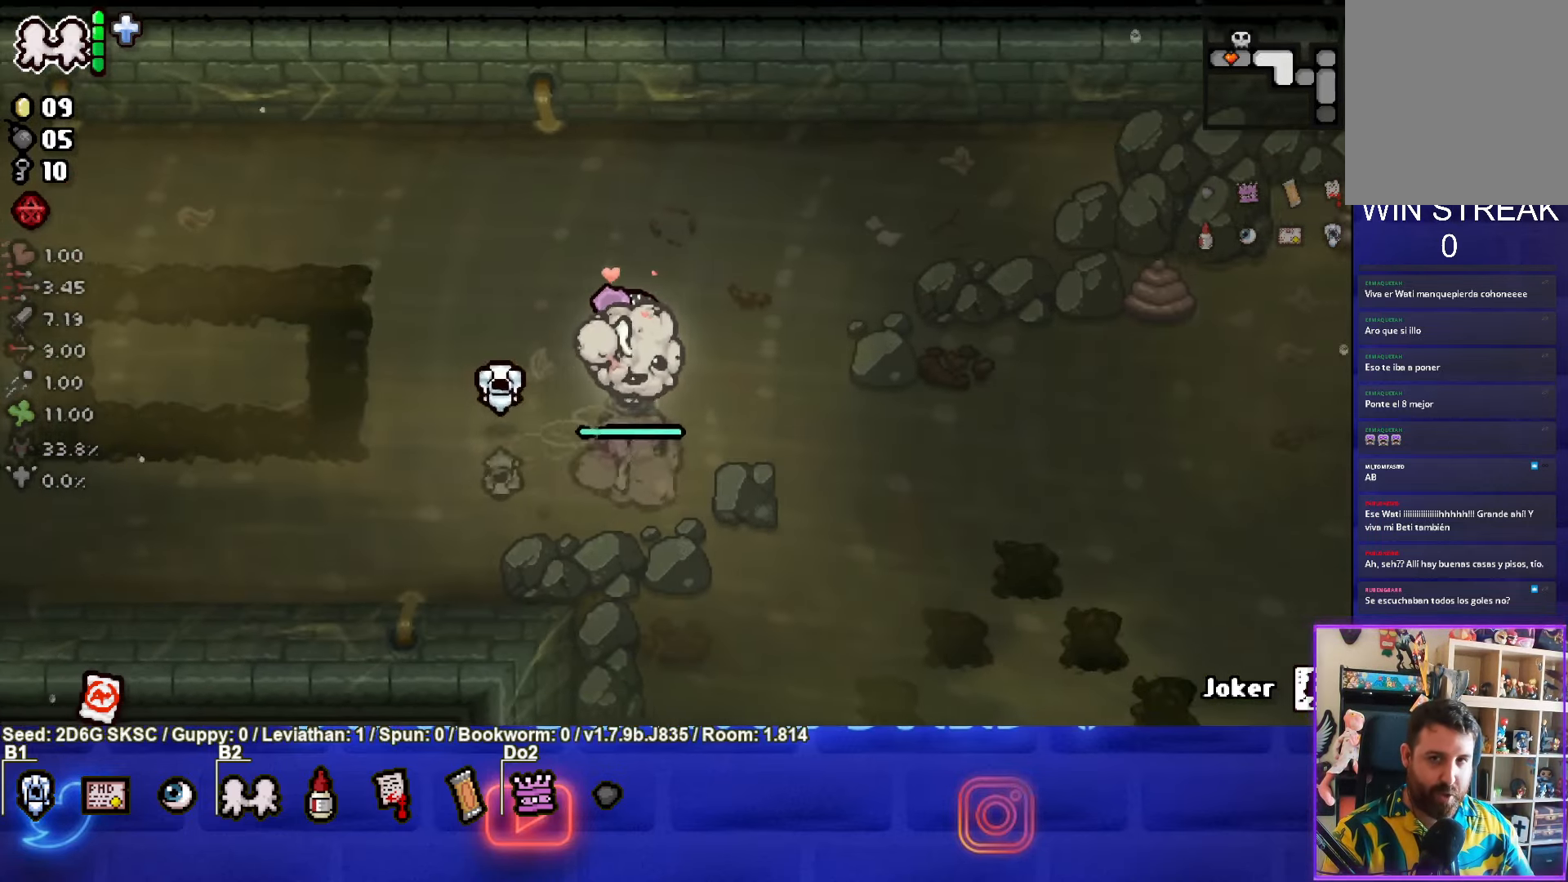
{"buttons": [], "left_stick": "down-right", "right_stick": "center", "events": [[234, "left_stick", "down-right"]]}